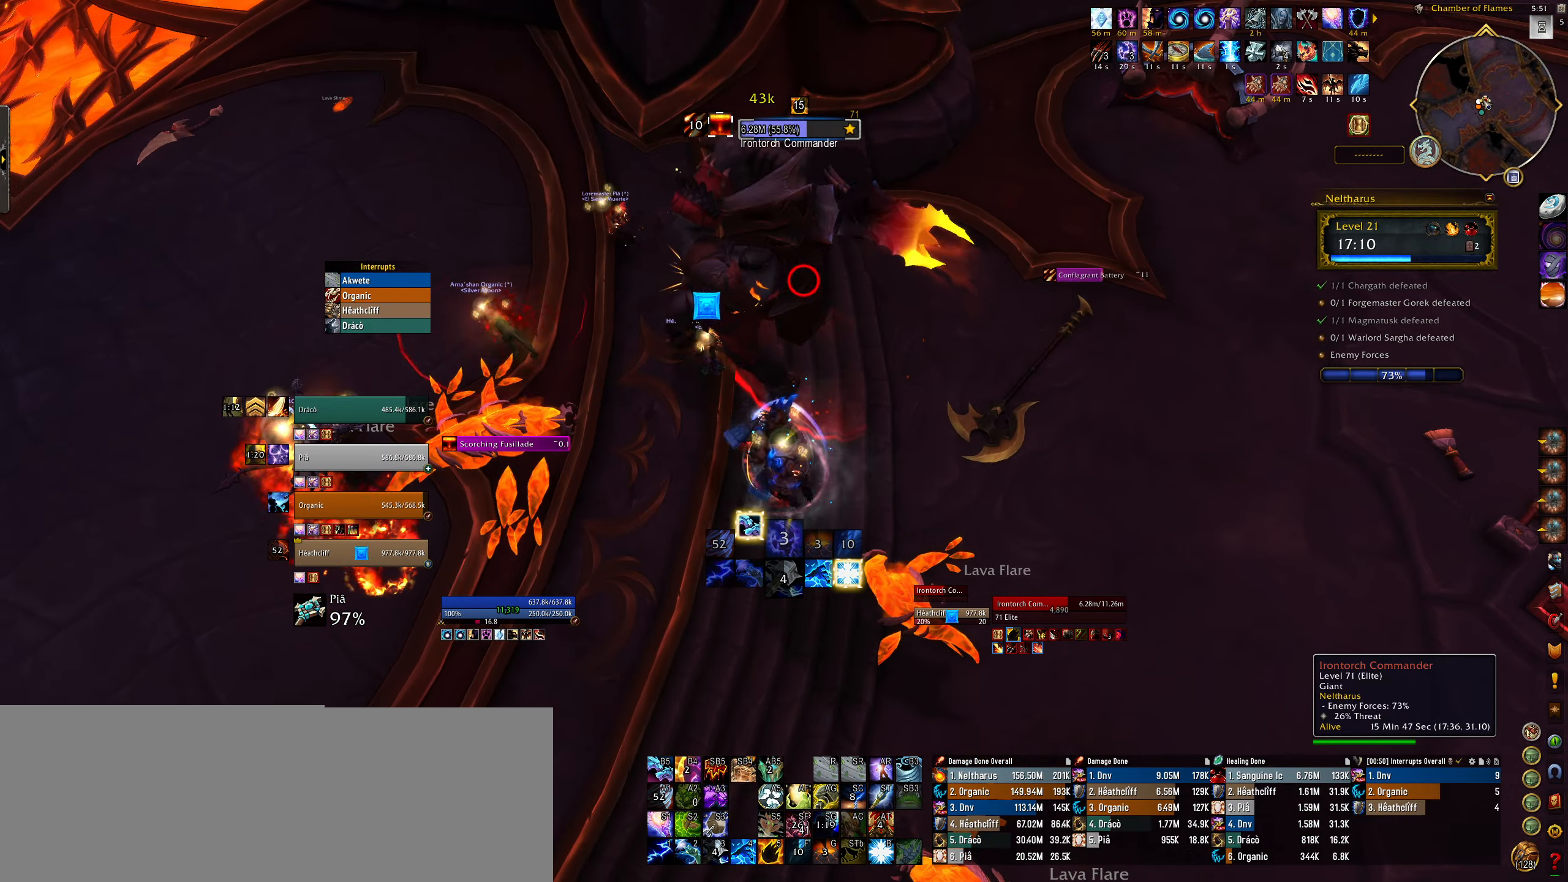
Gameplay with keyboard and mouse; each line is a JSON object with the keys and mouse buttons held at the frame after it. "events" lists presses ("down") and releases ("up") of "1", "2", "3", "4", "5", "a", "alt", "b", "c", "ctrl", "d", "e", "f", "g", "q", "r", "s", "shift", "space", "t", "tab", "w", "z", "mouse_left", "mouse_wheel", "mouse_right", "mouse_mb4" and "mouse_mb5" between this image and that frame as [ms after this image, input, new state], when the widget could be followed in between. "mouse_left", "mouse_wheel", "mouse_right", "mouse_mb4", "mouse_mb5" = the "left", "wheel", "right", "mb4", "mb5" buttons of the "mouse" list. No other keys are recorded. "wheel" means that the mouse wheel is clicked or scrolled. Mouse movement is not recorded.
{"keys": ["q"], "mouse": ["right"], "events": [[34, "3", "down"], [67, "3", "up"], [134, "5", "down"], [217, "5", "up"], [434, "q", "down"]]}
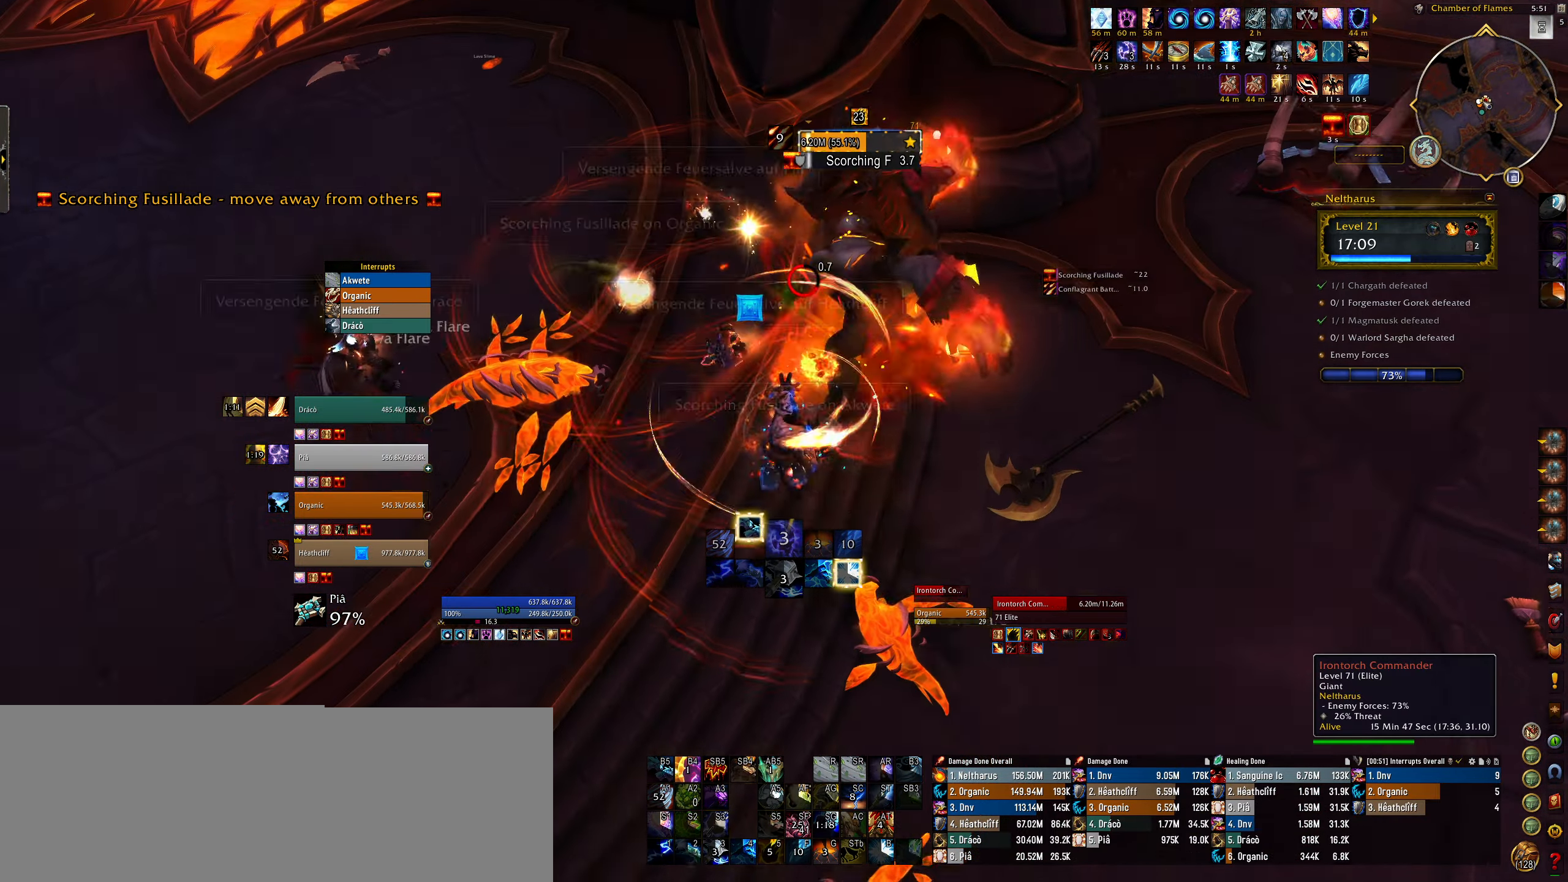
{"keys": ["4", "e"], "mouse": ["right"], "events": [[134, "q", "up"], [167, "4", "down"], [267, "4", "up"], [384, "4", "down"], [484, "e", "down"]]}
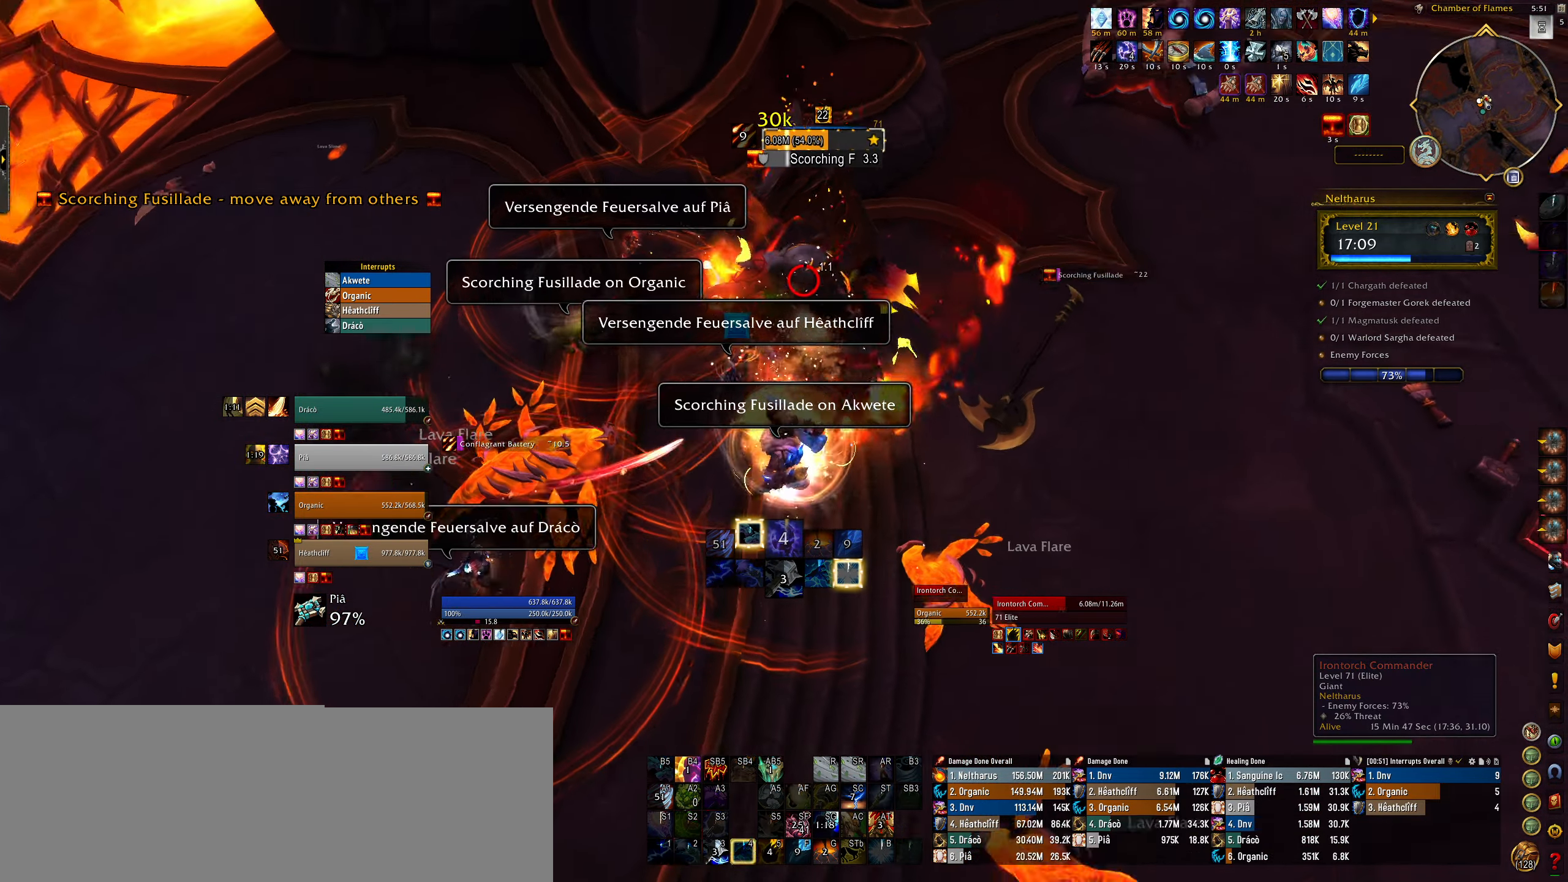
{"keys": ["4", "e"], "mouse": ["right"], "events": [[17, "4", "up"], [117, "4", "down"], [217, "4", "up"], [317, "4", "down"], [400, "4", "up"], [500, "4", "down"]]}
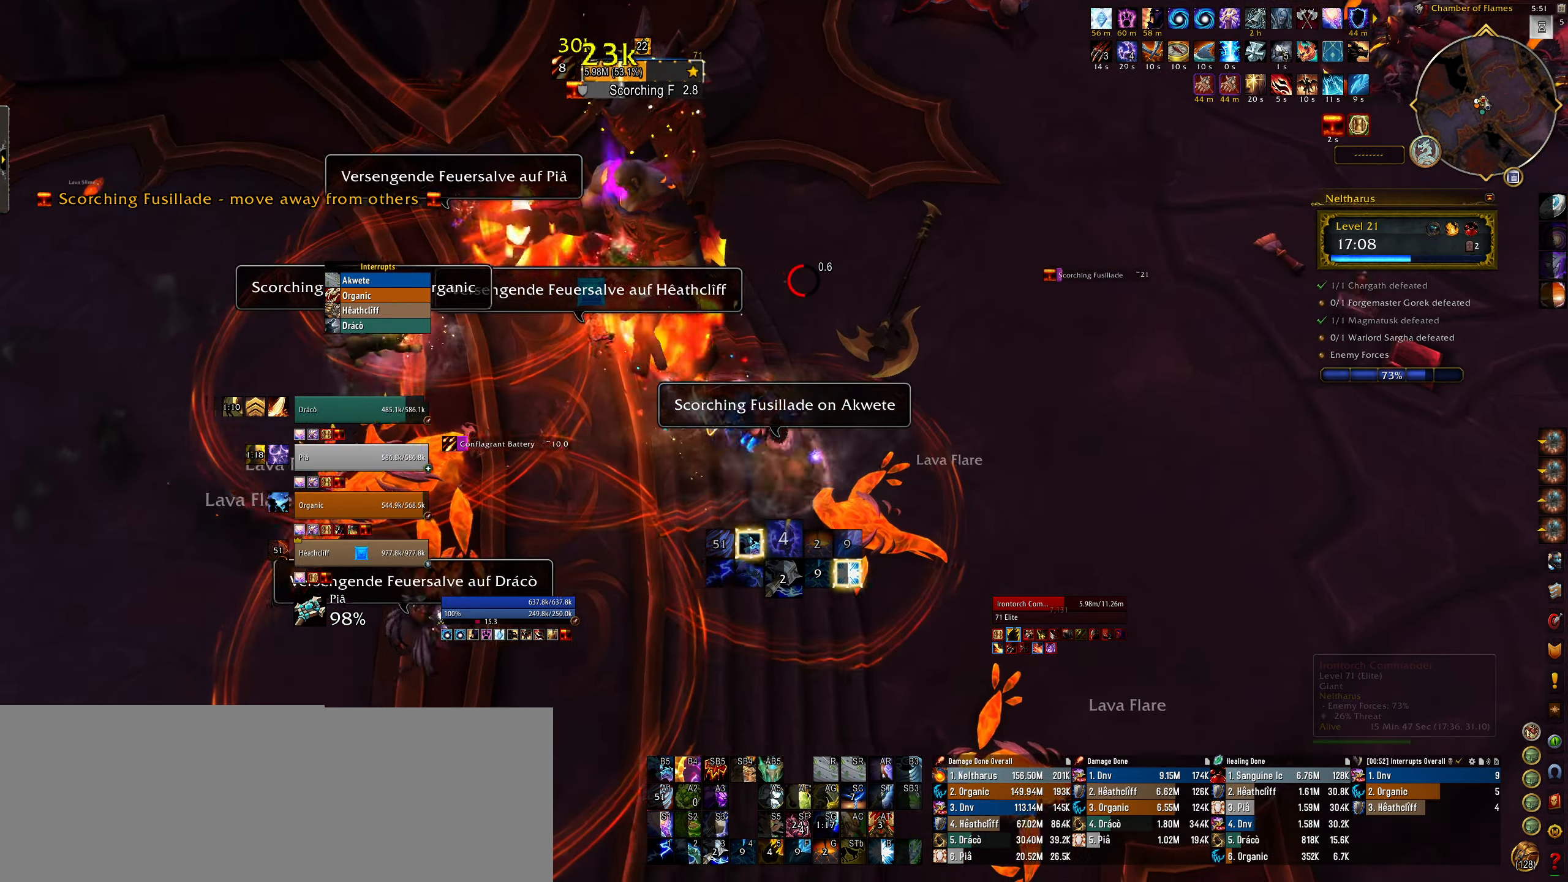
{"keys": ["5", "e"], "mouse": ["right"], "events": [[117, "4", "up"], [467, "5", "down"]]}
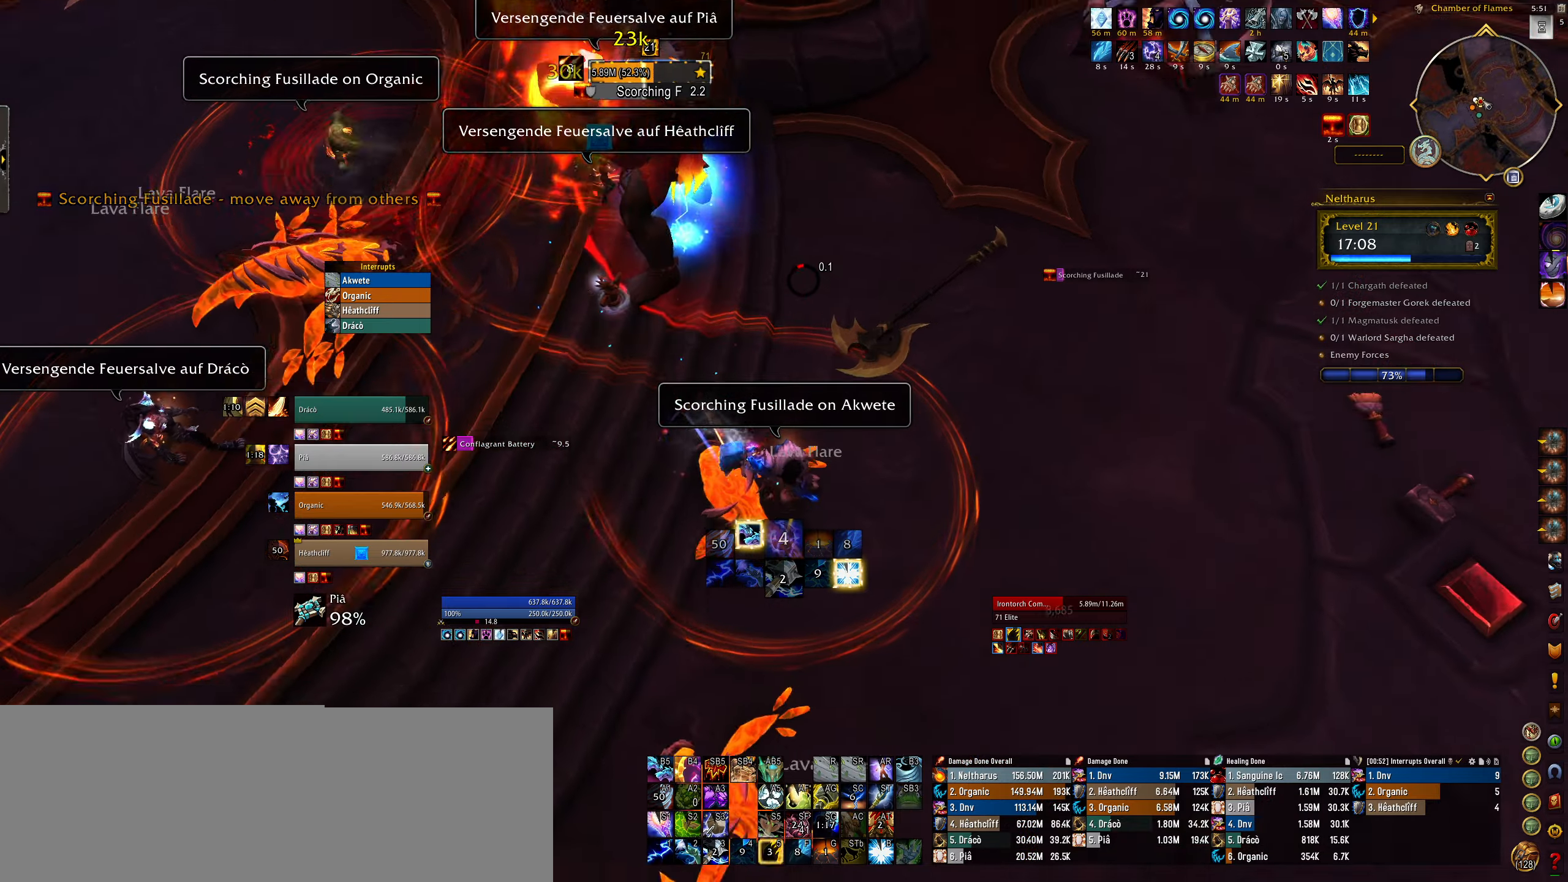
{"keys": [], "mouse": ["right"], "events": [[100, "5", "up"], [117, "e", "up"], [184, "5", "down"], [300, "5", "up"], [384, "5", "down"], [484, "5", "up"]]}
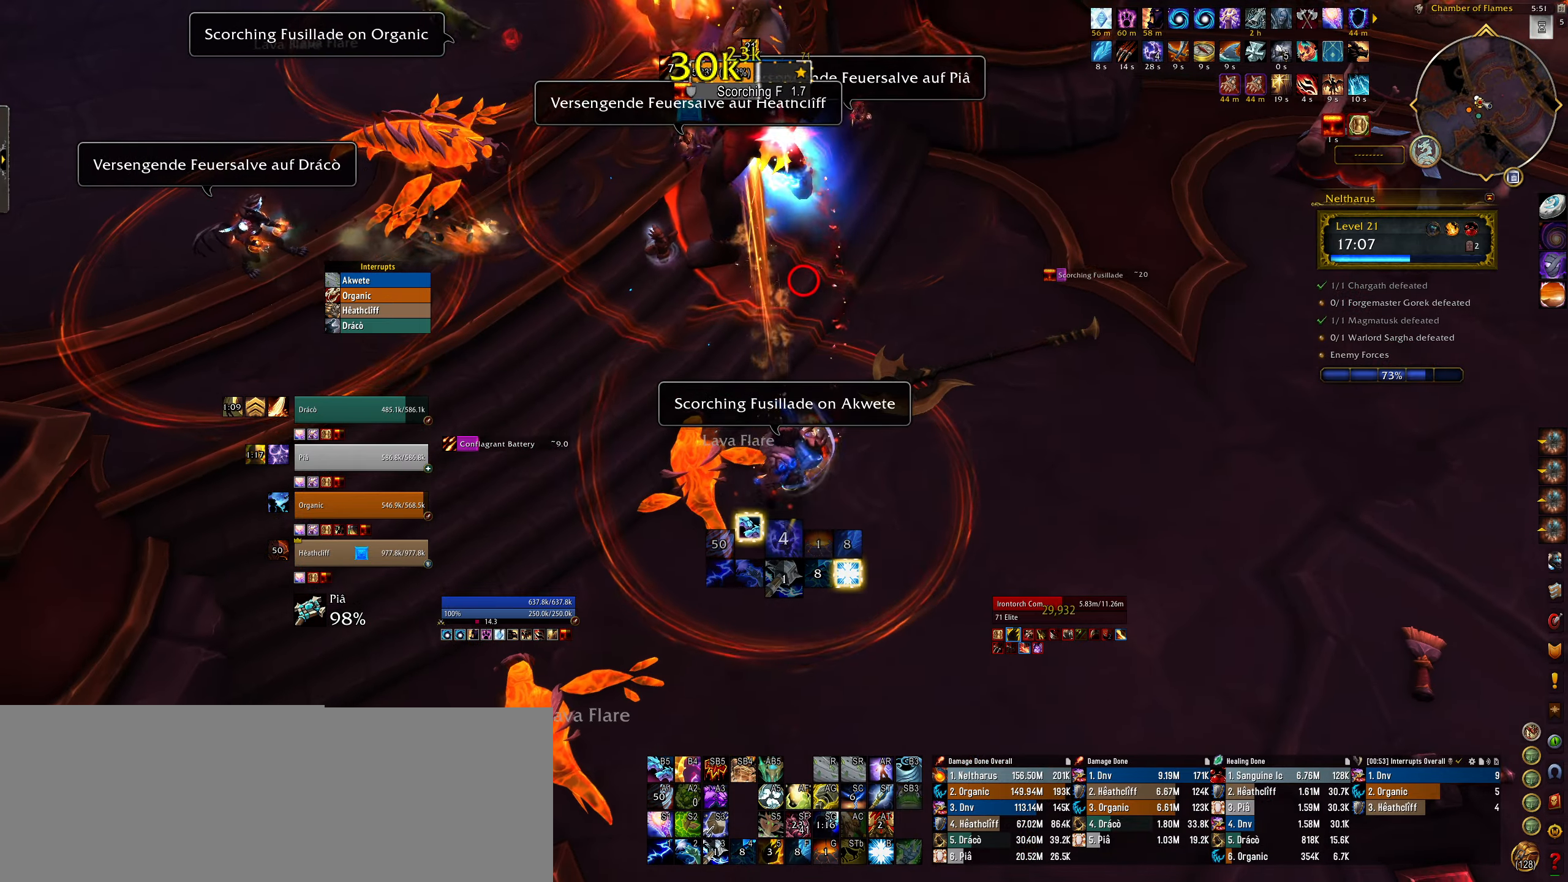
{"keys": [], "mouse": ["left", "right"], "events": [[34, "q", "down"], [84, "5", "down"], [167, "5", "up"], [300, "mouse_left", "down"], [334, "q", "up"]]}
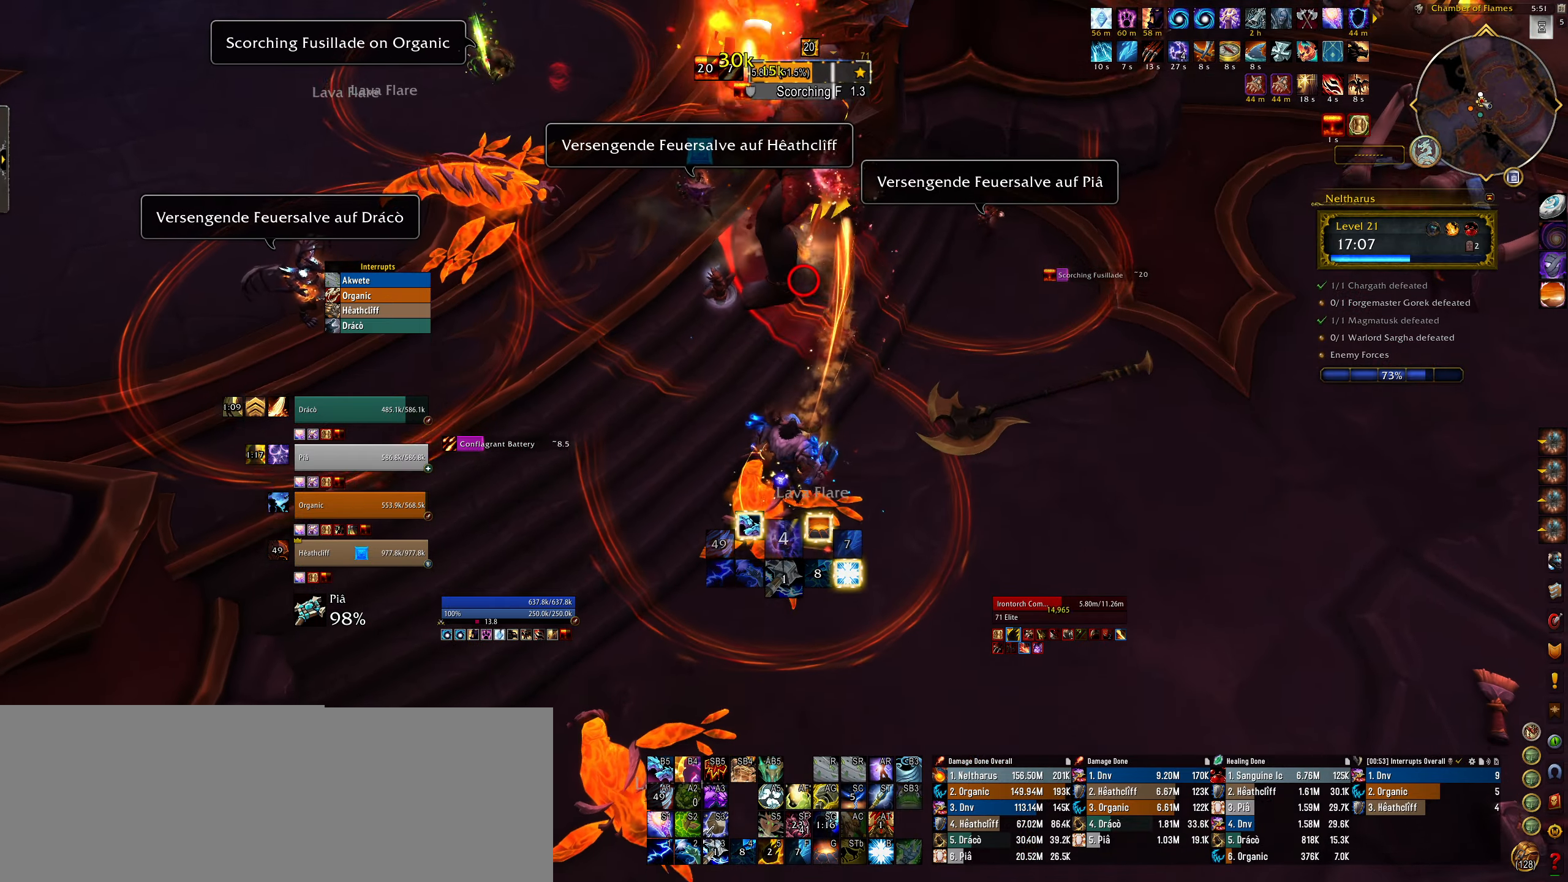
{"keys": ["3"], "mouse": ["right"], "events": [[17, "3", "down"], [50, "mouse_left", "up"], [117, "q", "down"], [150, "3", "up"], [234, "3", "down"], [267, "q", "up"], [350, "3", "up"], [434, "3", "down"]]}
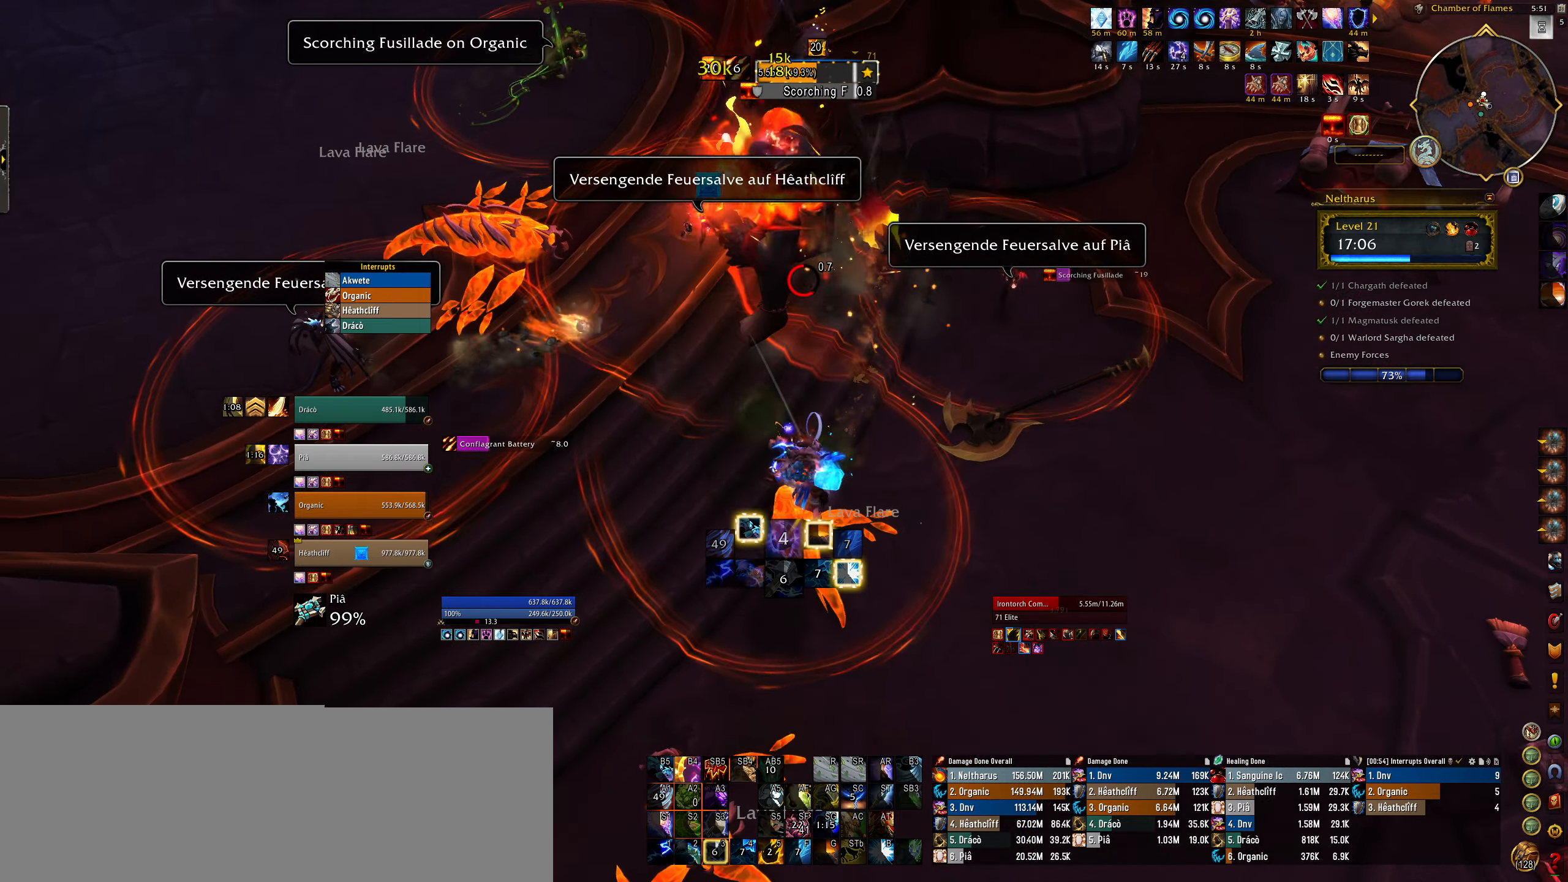
{"keys": [], "mouse": ["right"], "events": [[34, "3", "up"], [284, "e", "down"], [384, "3", "down"], [400, "e", "up"], [467, "3", "up"]]}
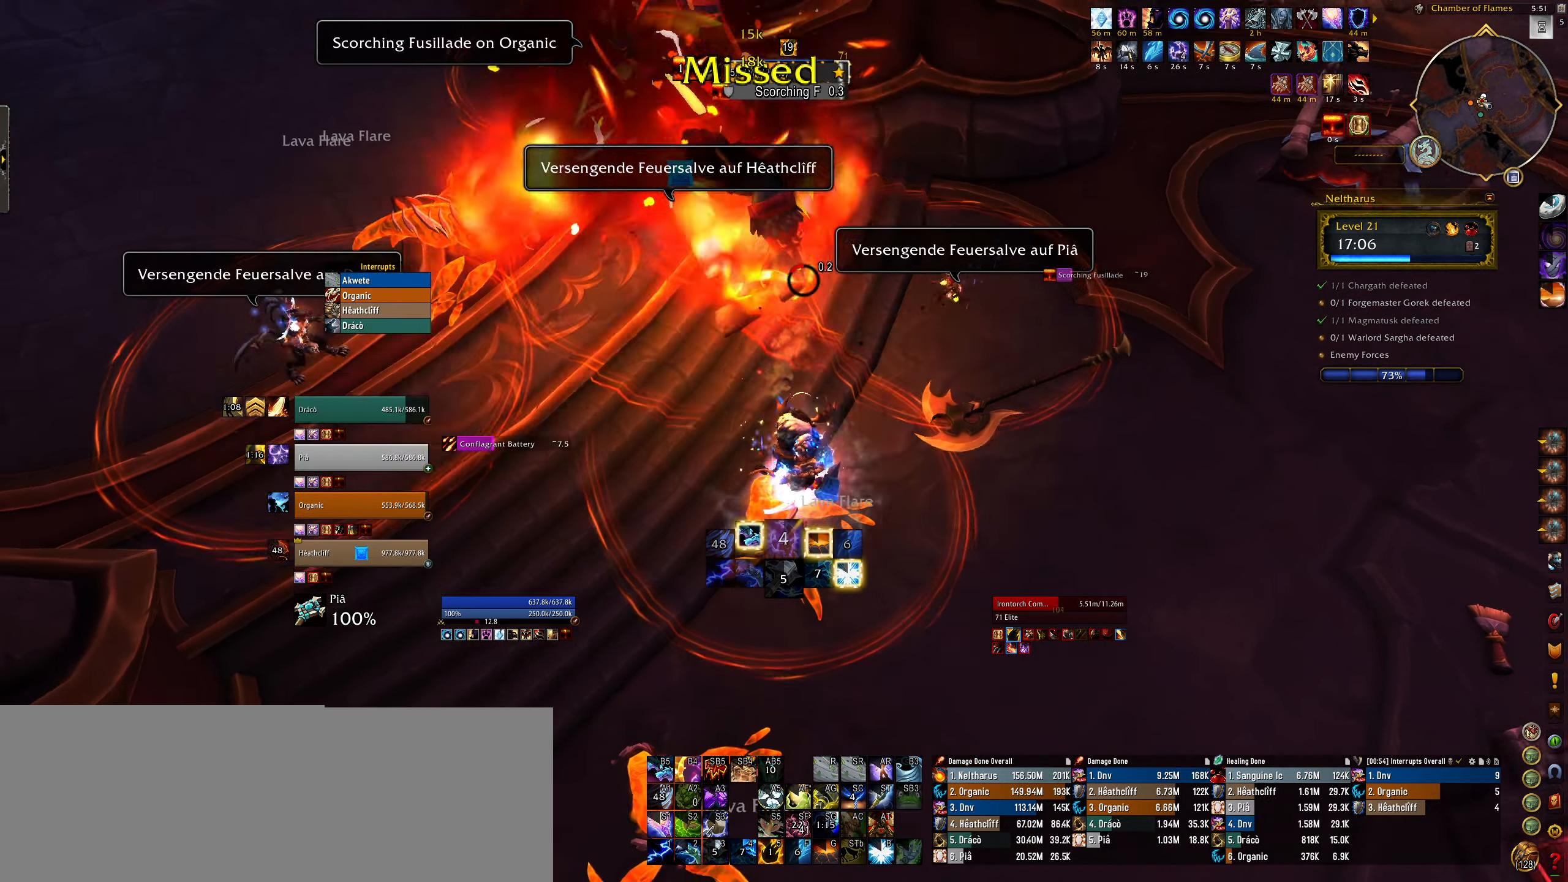
{"keys": ["3"], "mouse": ["right"], "events": [[84, "3", "down"], [167, "3", "up"], [267, "3", "down"], [350, "3", "up"], [467, "3", "down"]]}
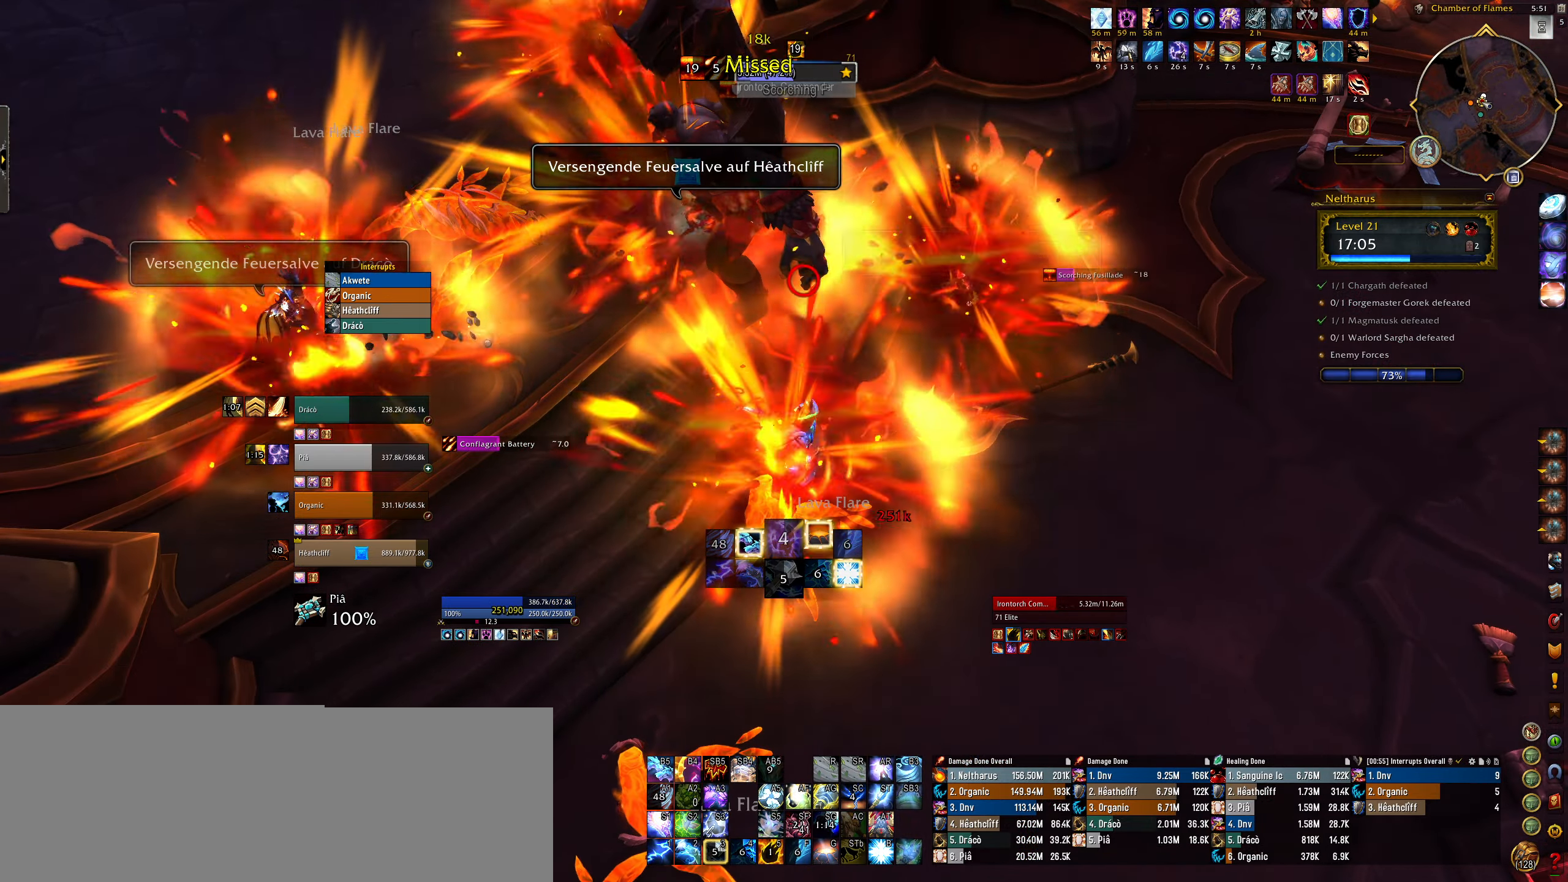
{"keys": [], "mouse": ["right"], "events": [[50, "3", "up"], [167, "3", "down"], [284, "3", "up"]]}
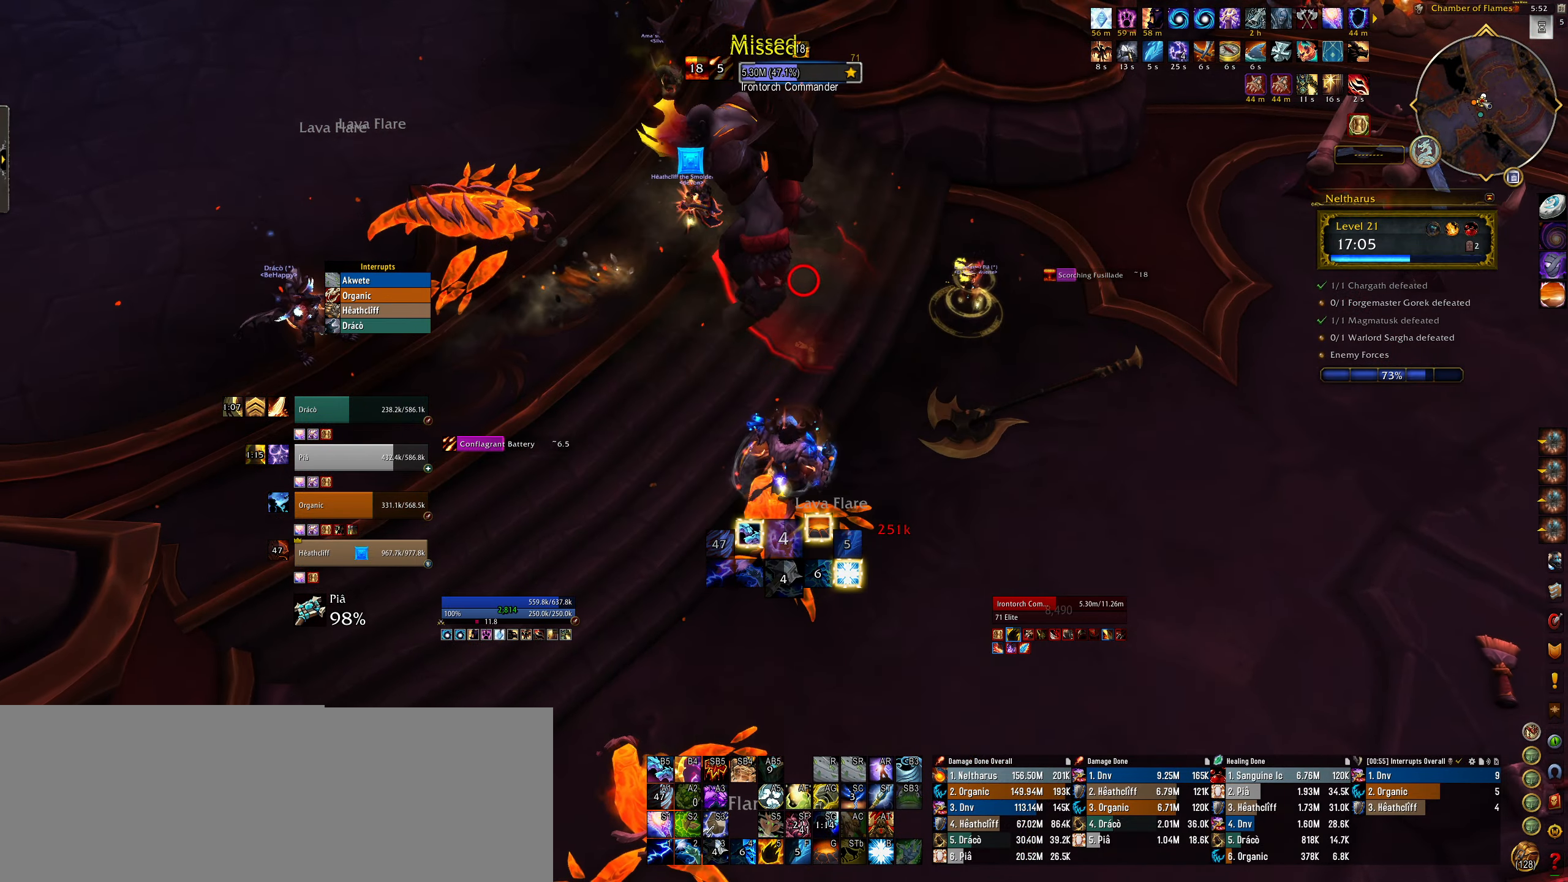
{"keys": [], "mouse": ["right"], "events": [[150, "g", "down"], [234, "g", "up"], [334, "g", "down"], [417, "g", "up"]]}
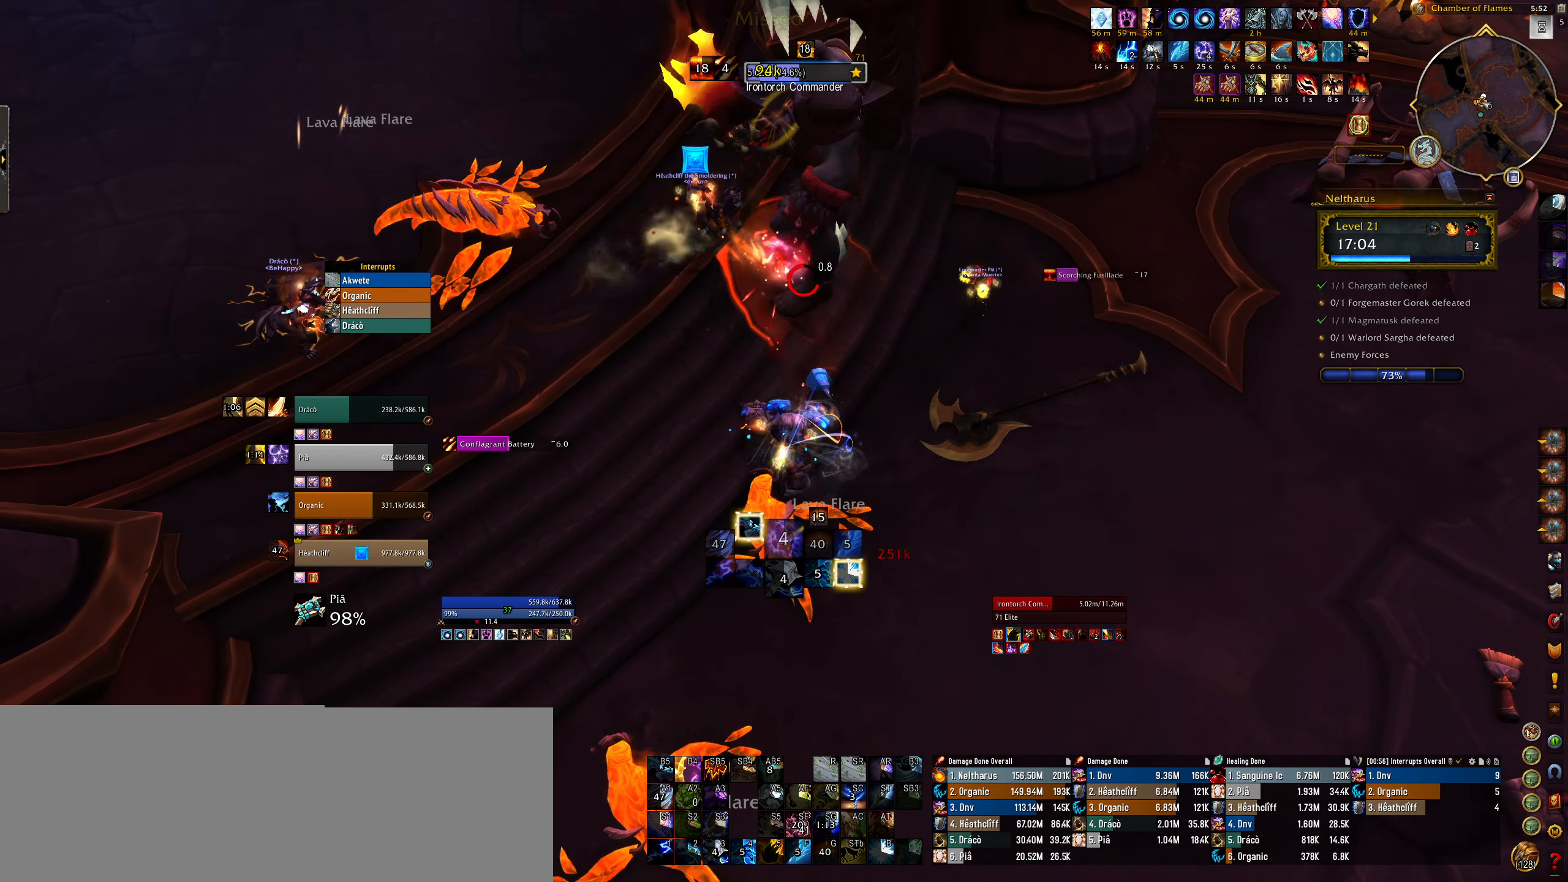
{"keys": [], "mouse": ["left", "right"], "events": [[17, "g", "down"], [50, "q", "down"], [100, "g", "up"], [117, "mouse_left", "down"], [217, "q", "up"]]}
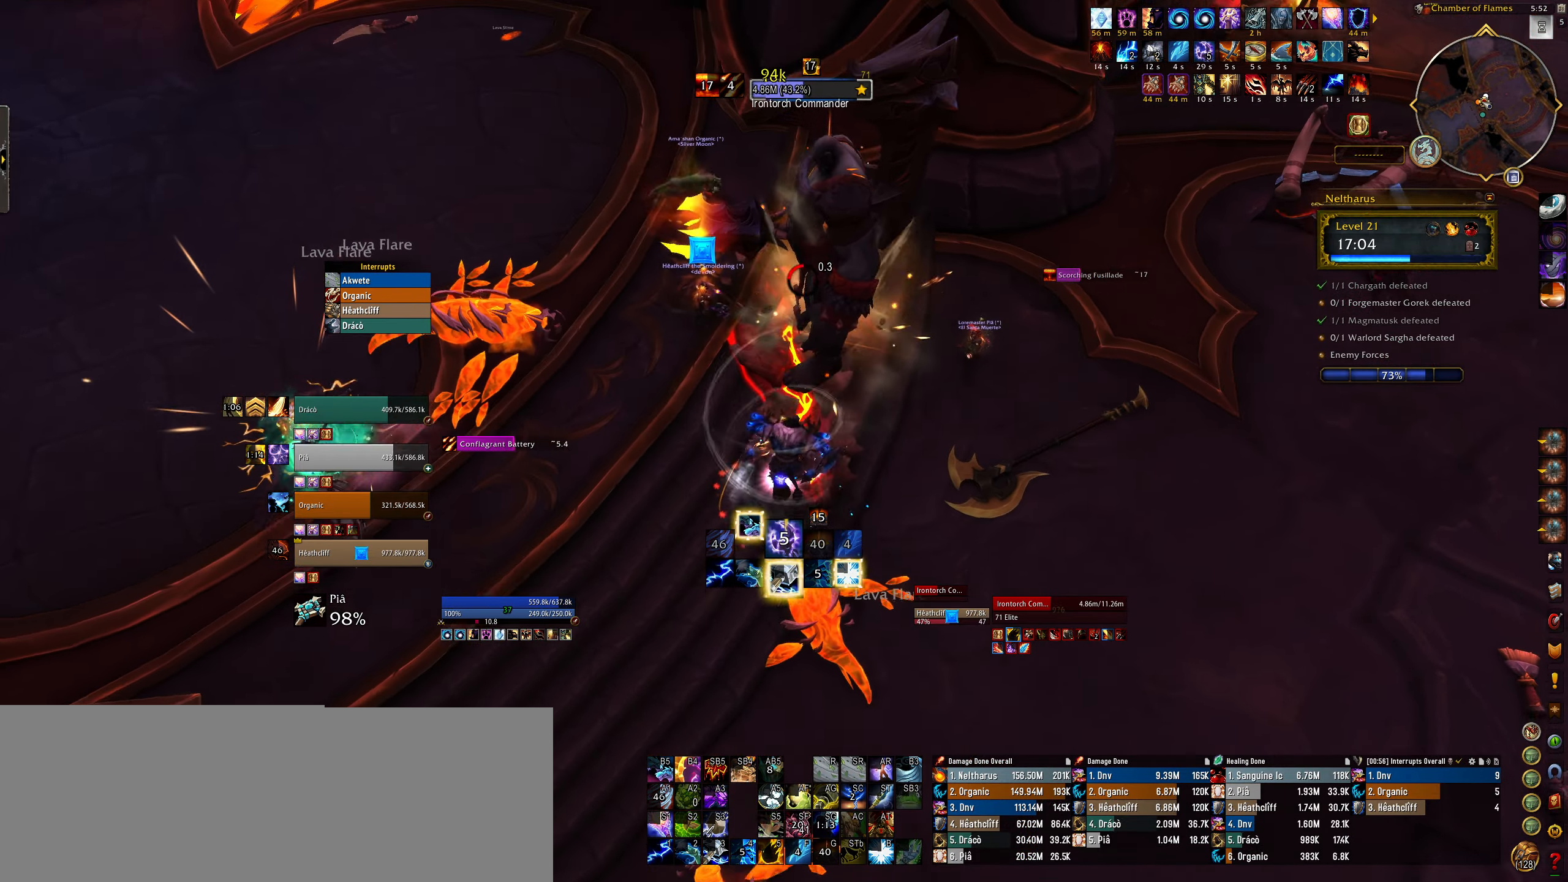
{"keys": ["3"], "mouse": ["right"], "events": [[67, "mouse_left", "up"], [117, "3", "down"], [200, "3", "up"], [317, "3", "down"], [400, "3", "up"], [500, "3", "down"]]}
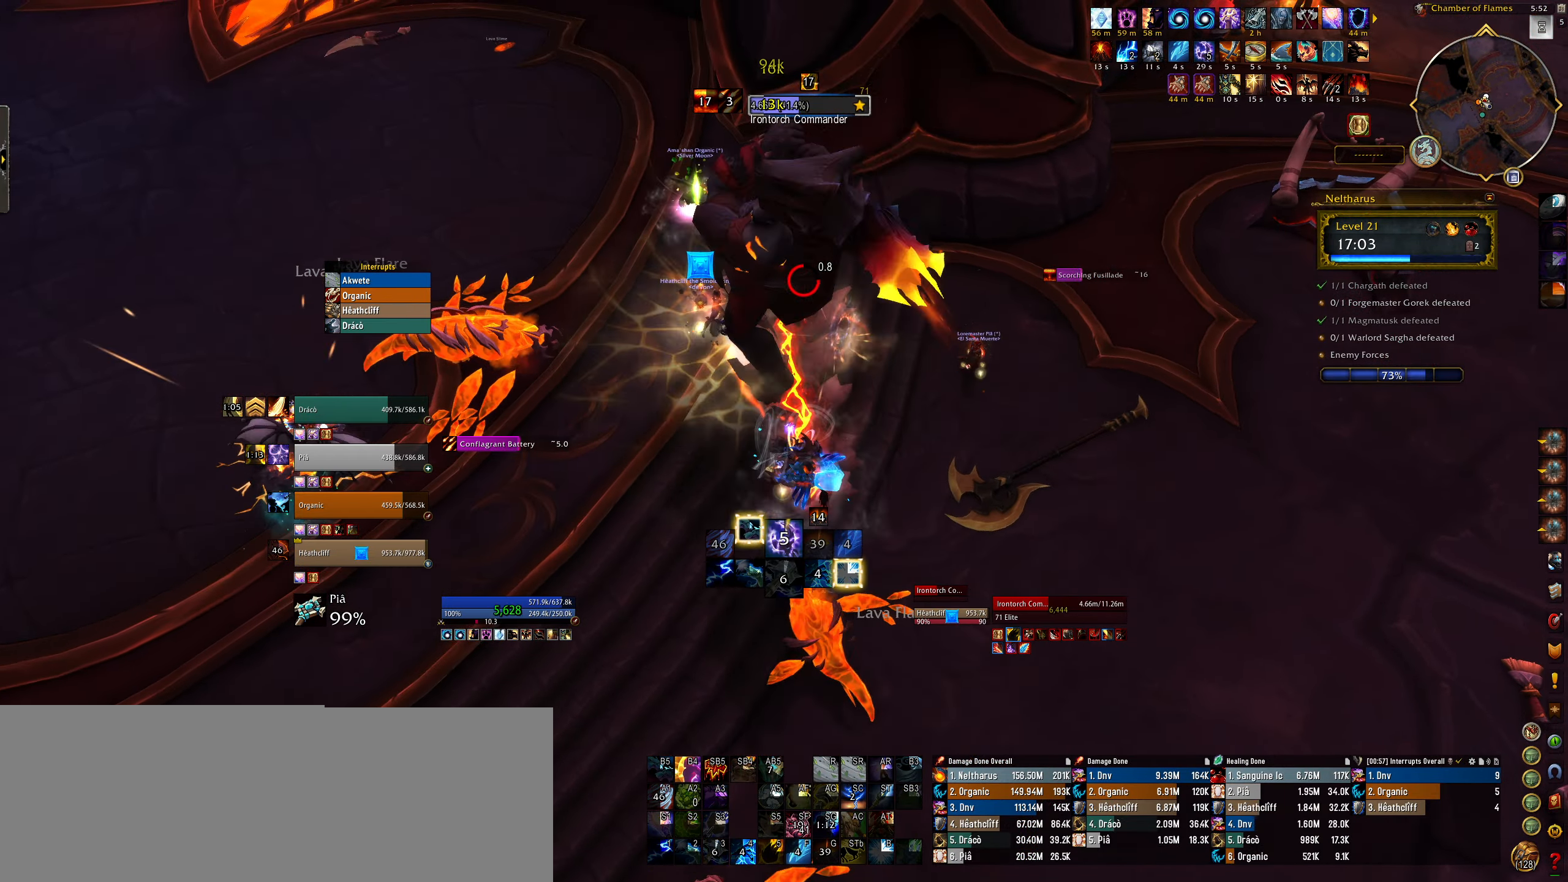
{"keys": [], "mouse": ["right"], "events": [[67, "3", "up"], [167, "3", "down"], [234, "3", "up"], [334, "3", "down"], [434, "3", "up"]]}
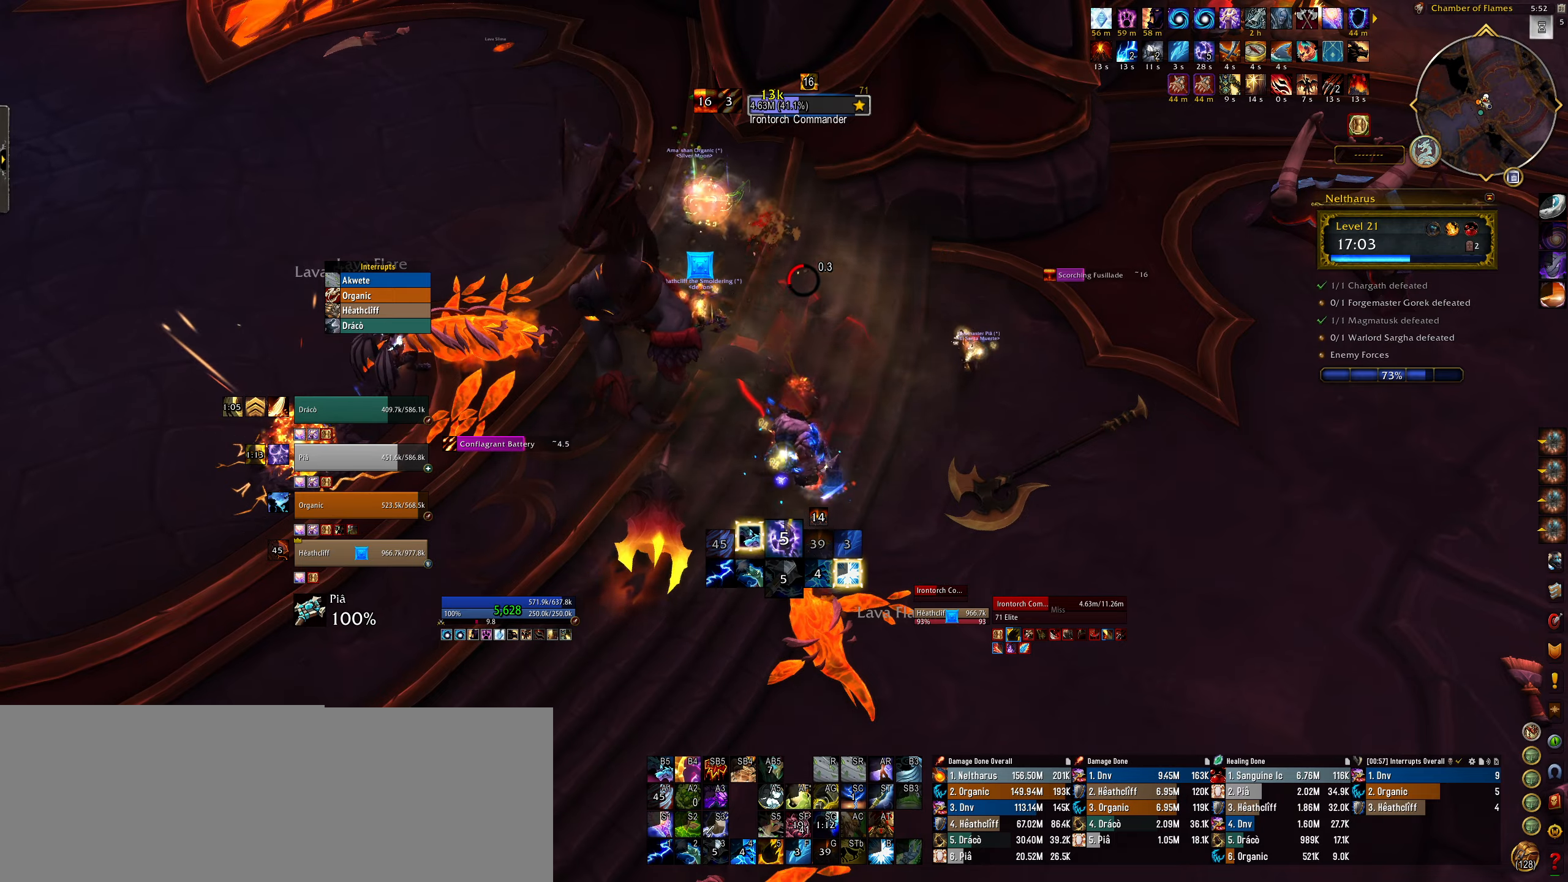
{"keys": ["1"], "mouse": ["right"], "events": [[17, "3", "down"], [100, "3", "up"], [100, "q", "down"], [250, "q", "up"], [450, "1", "down"]]}
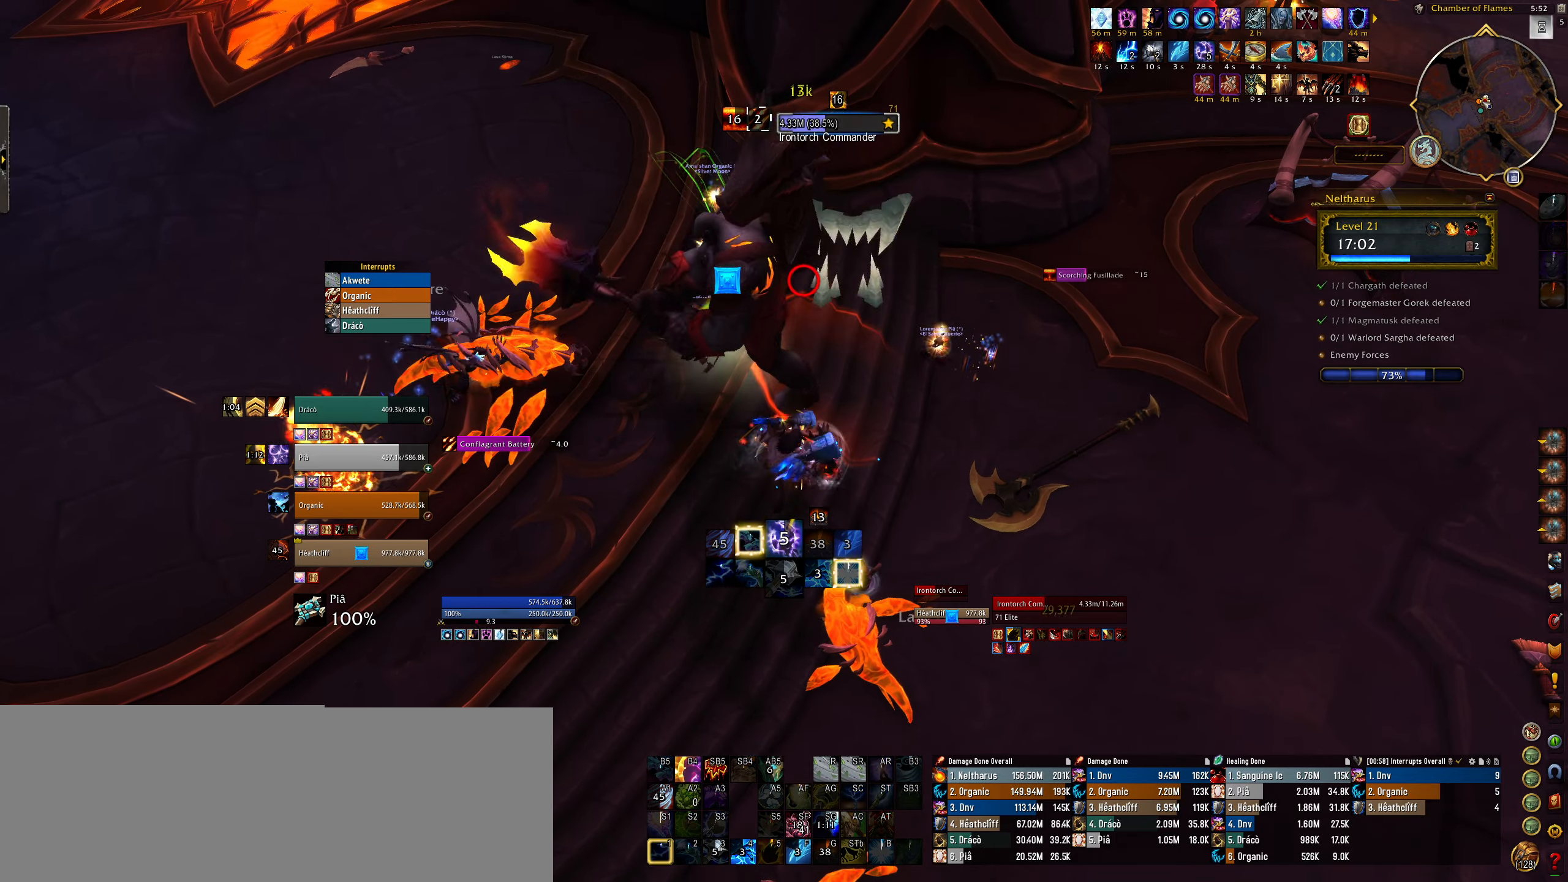
{"keys": ["q"], "mouse": ["right", "mb5"], "events": [[50, "1", "up"], [134, "mouse_right", "up"], [150, "1", "down"], [217, "1", "up"], [334, "mouse_right", "down"], [400, "q", "down"], [450, "mouse_mb5", "down"]]}
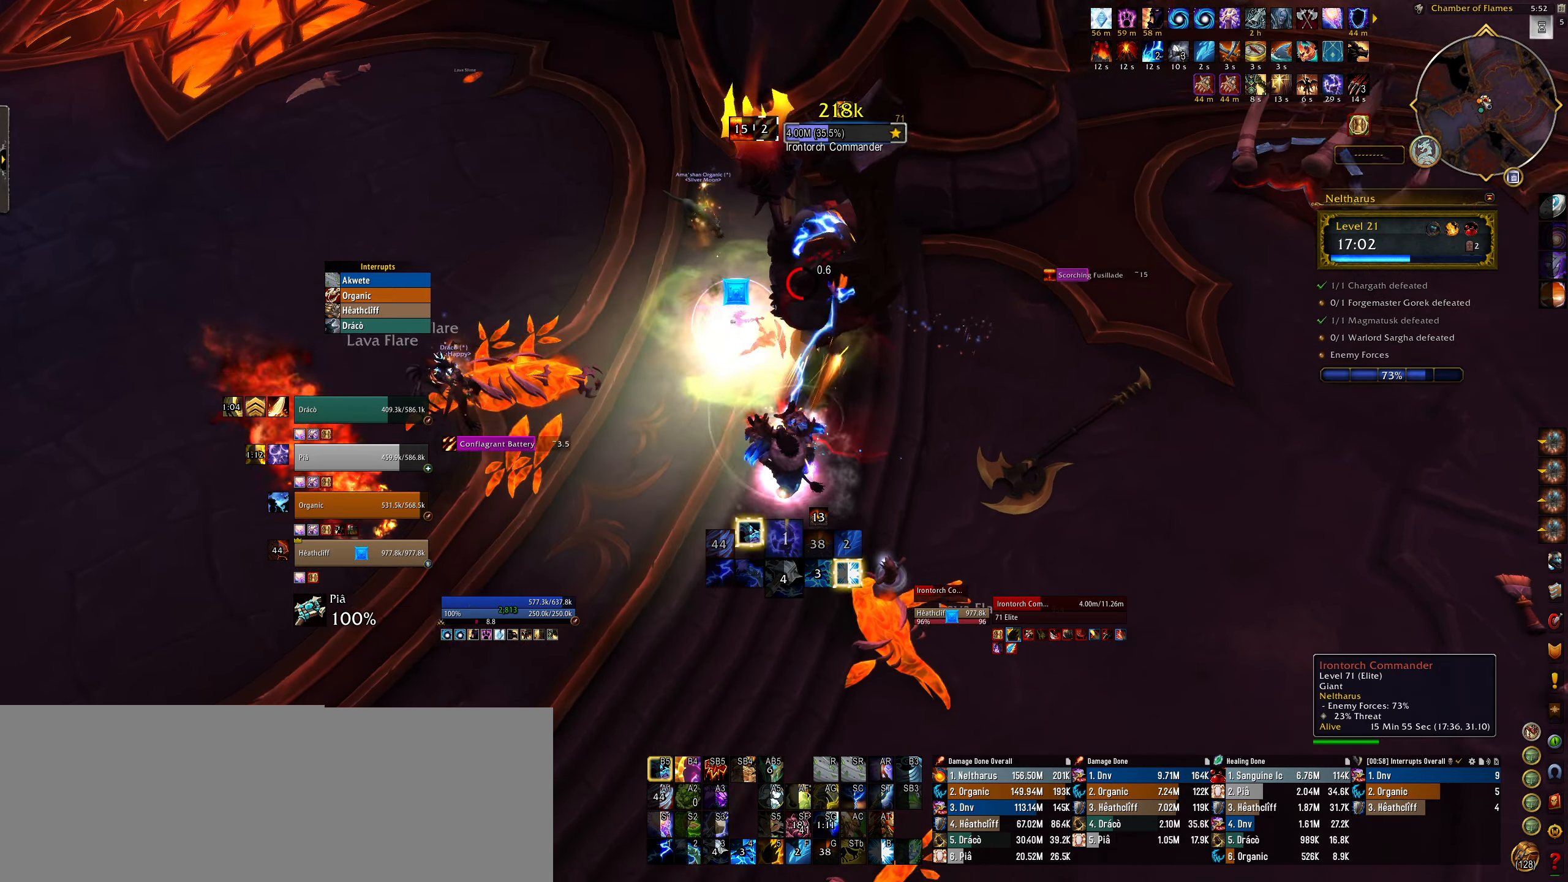
{"keys": [], "mouse": ["right"], "events": [[67, "e", "down"], [67, "q", "up"], [84, "mouse_mb5", "up"], [150, "mouse_mb5", "down"], [234, "e", "up"], [267, "mouse_mb5", "up"], [334, "mouse_mb5", "down"], [434, "mouse_mb5", "up"]]}
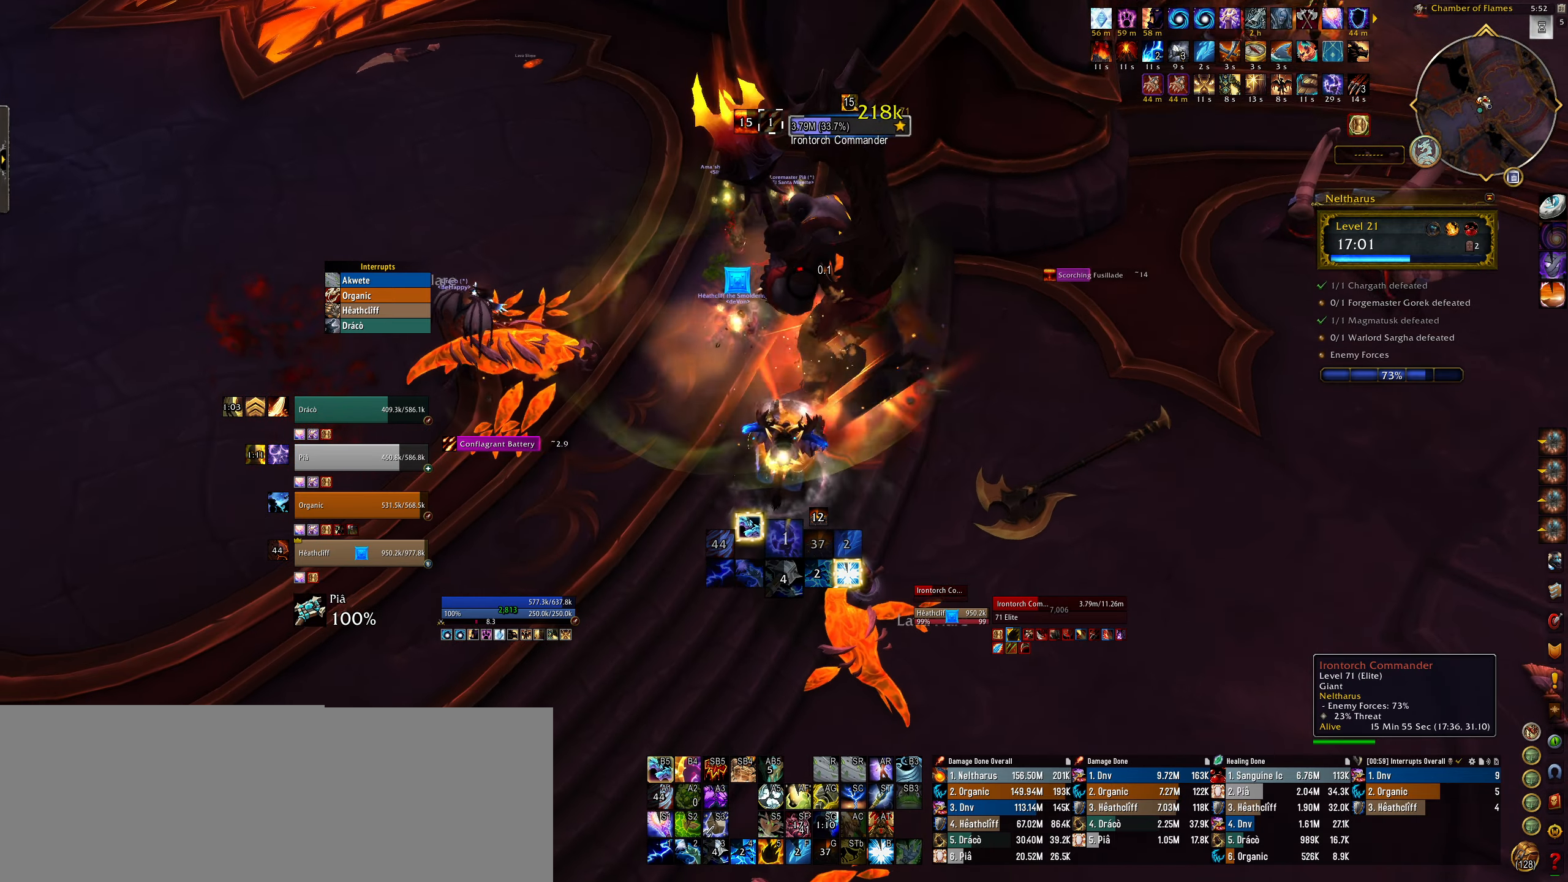
{"keys": [], "mouse": [], "events": [[17, "mouse_mb5", "down"], [117, "mouse_mb5", "up"], [184, "mouse_mb5", "down"], [300, "mouse_mb5", "up"], [384, "mouse_mb5", "down"], [467, "mouse_mb5", "up"], [484, "mouse_right", "up"]]}
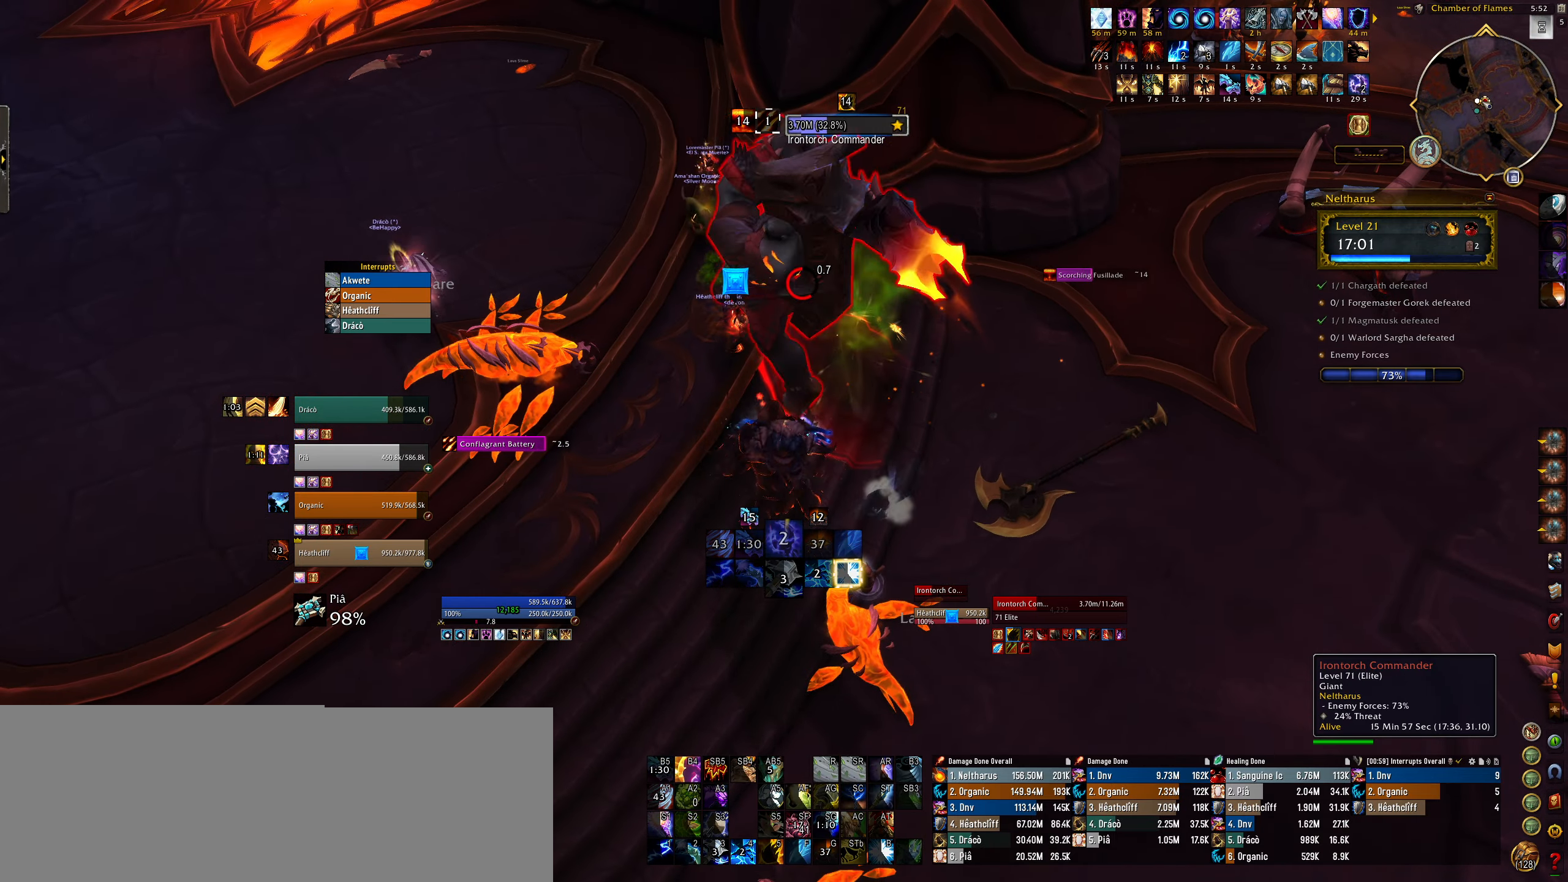
{"keys": [], "mouse": [], "events": []}
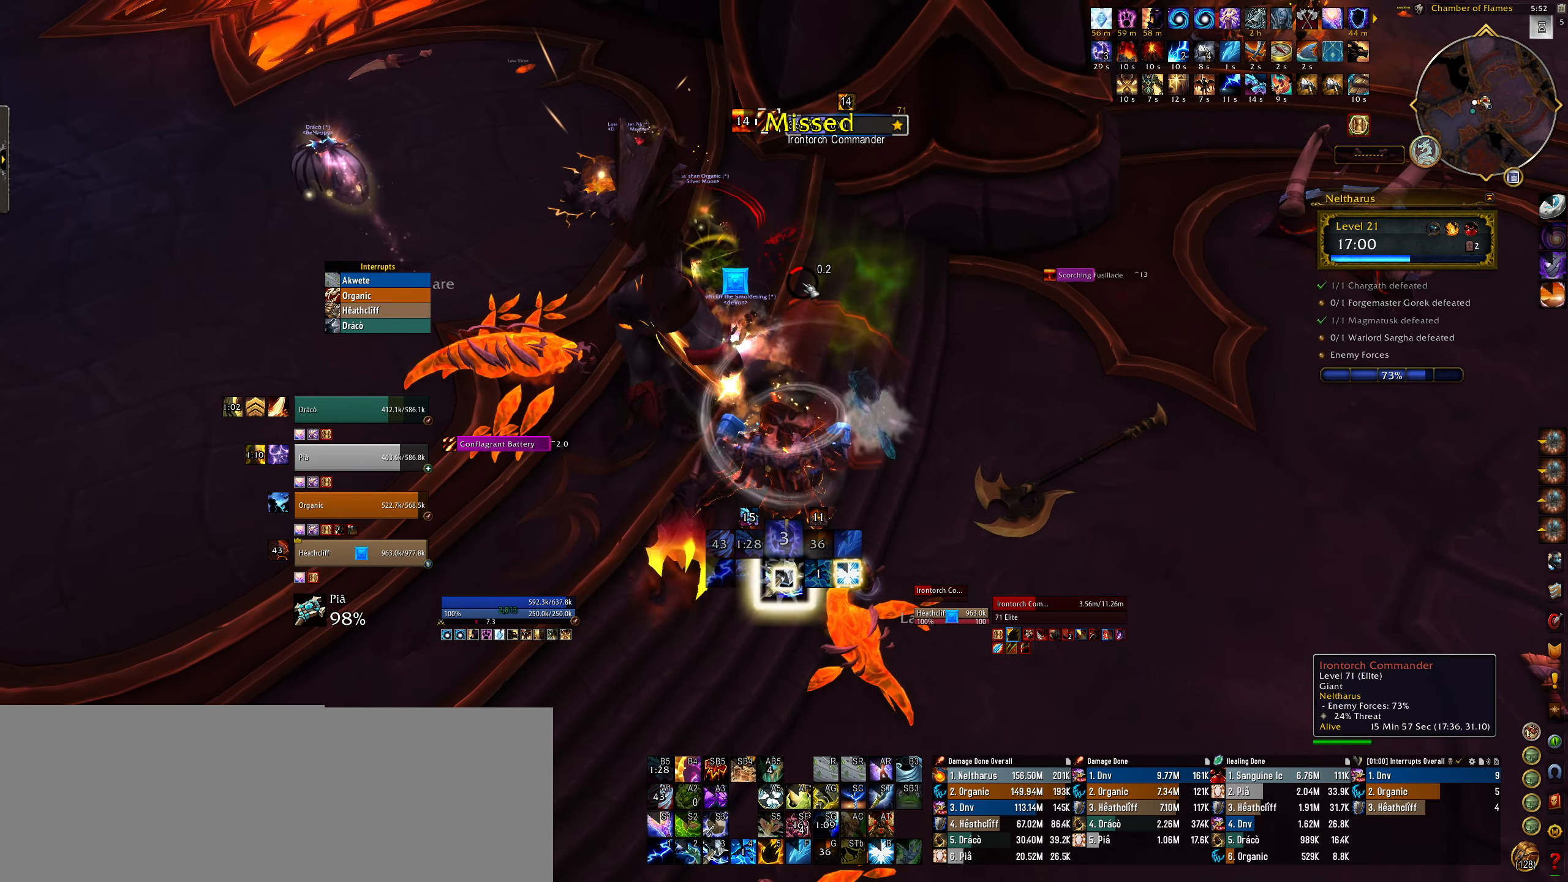
{"keys": [], "mouse": ["right"], "events": [[84, "f", "down"], [167, "f", "up"], [167, "mouse_right", "down"]]}
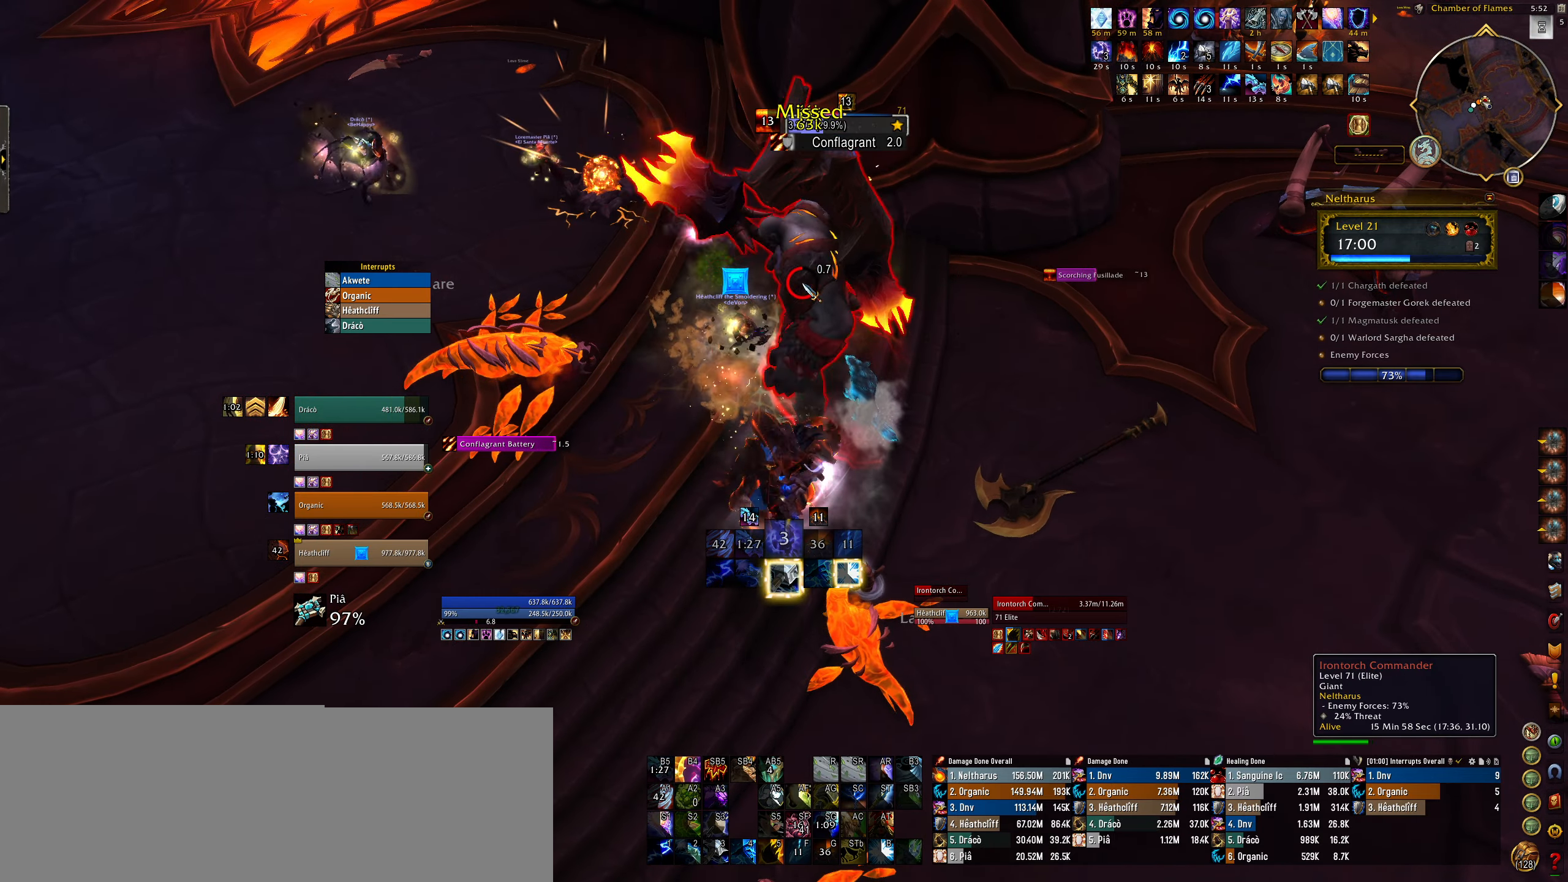
{"keys": ["3"], "mouse": [], "events": [[234, "3", "down"], [267, "mouse_right", "up"], [350, "3", "up"], [434, "3", "down"]]}
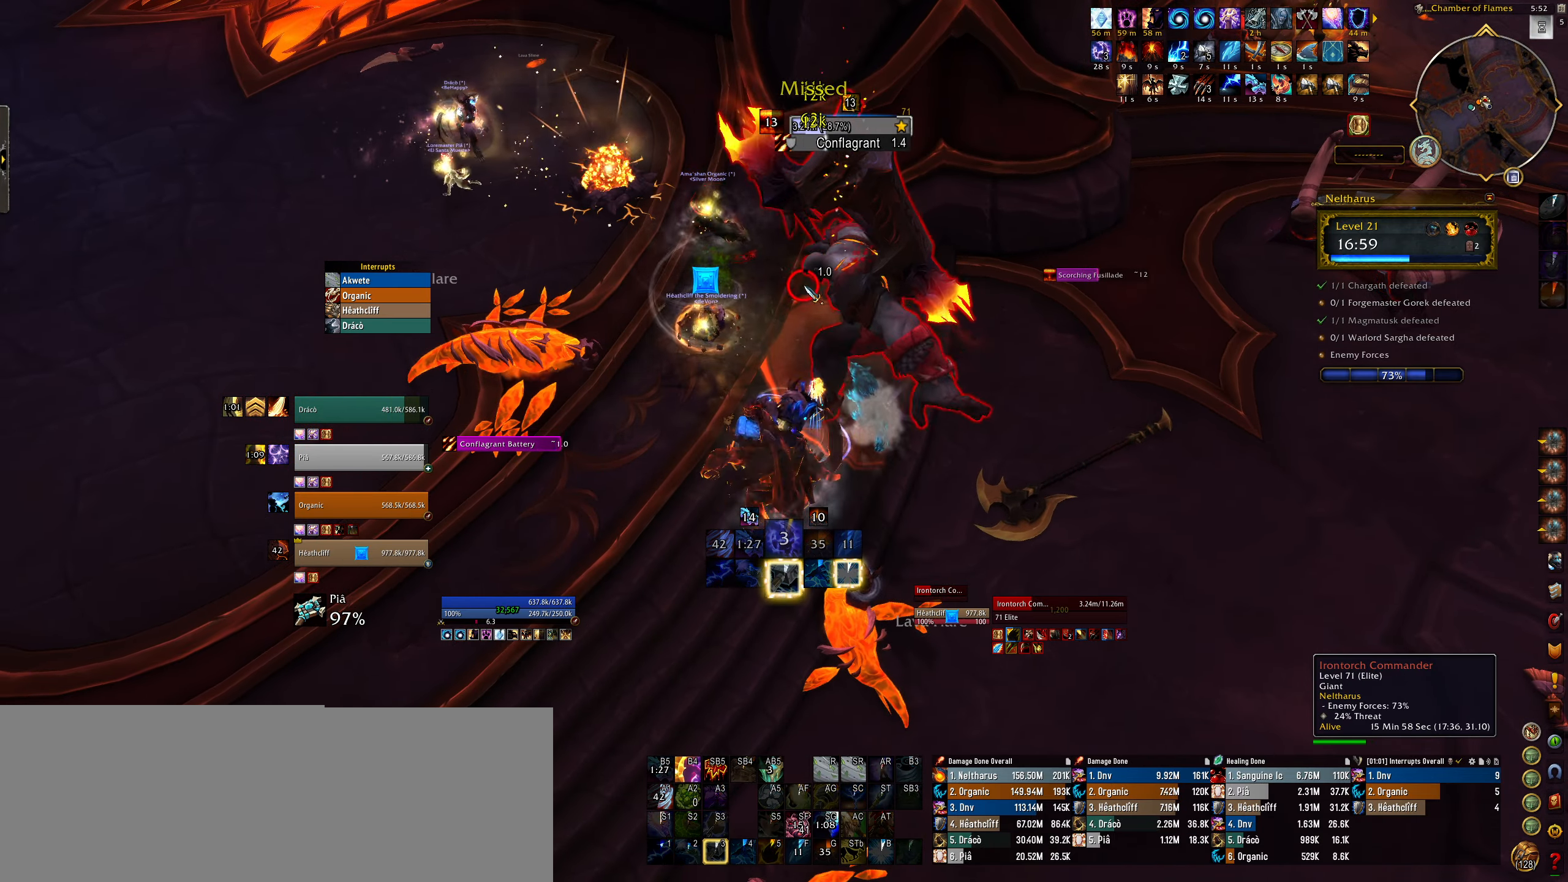
{"keys": ["3"], "mouse": ["right"], "events": [[17, "3", "up"], [117, "3", "down"], [200, "3", "up"], [300, "3", "down"], [334, "mouse_right", "down"], [384, "3", "up"], [484, "3", "down"]]}
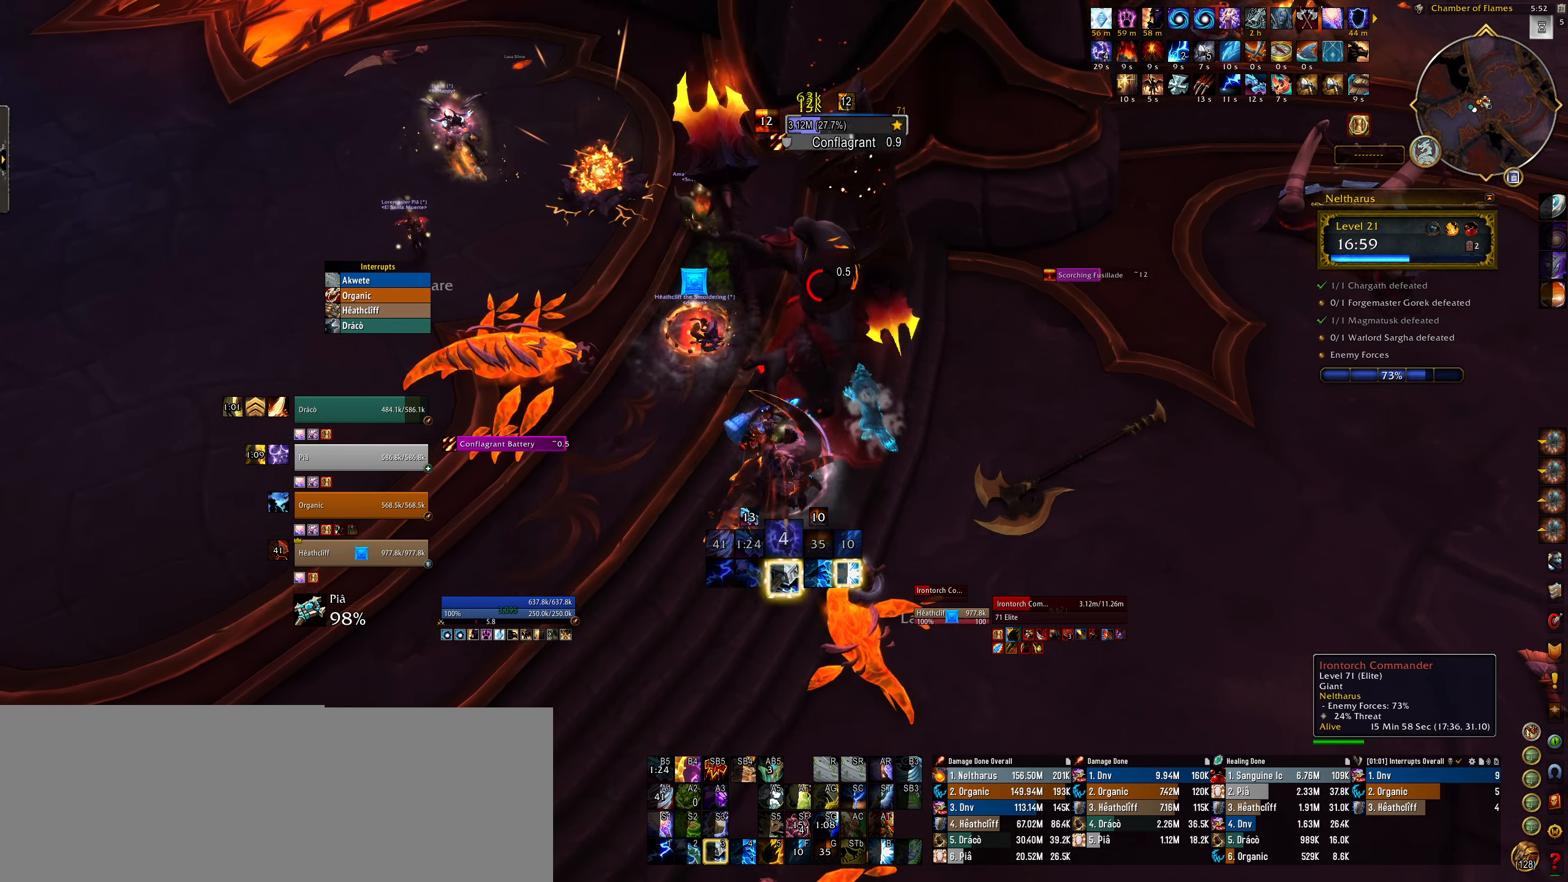
{"keys": [], "mouse": ["right"], "events": [[50, "3", "up"], [167, "3", "down"], [234, "3", "up"], [317, "3", "down"], [417, "3", "up"]]}
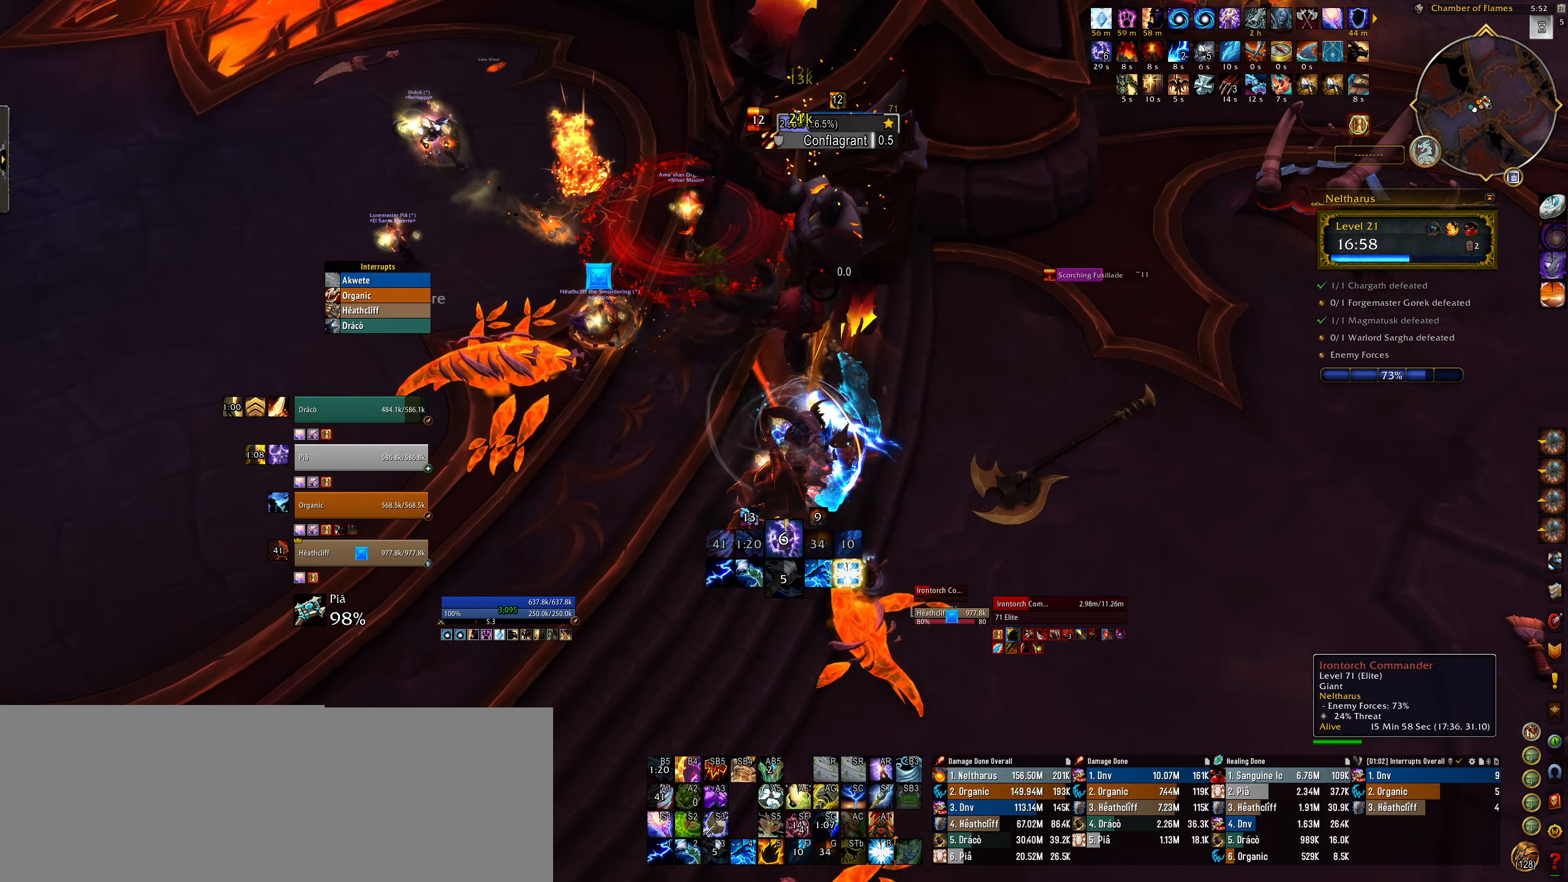
{"keys": [], "mouse": ["right"], "events": [[17, "3", "down"], [100, "3", "up"], [134, "4", "down"], [250, "4", "up"], [334, "4", "down"], [434, "4", "up"]]}
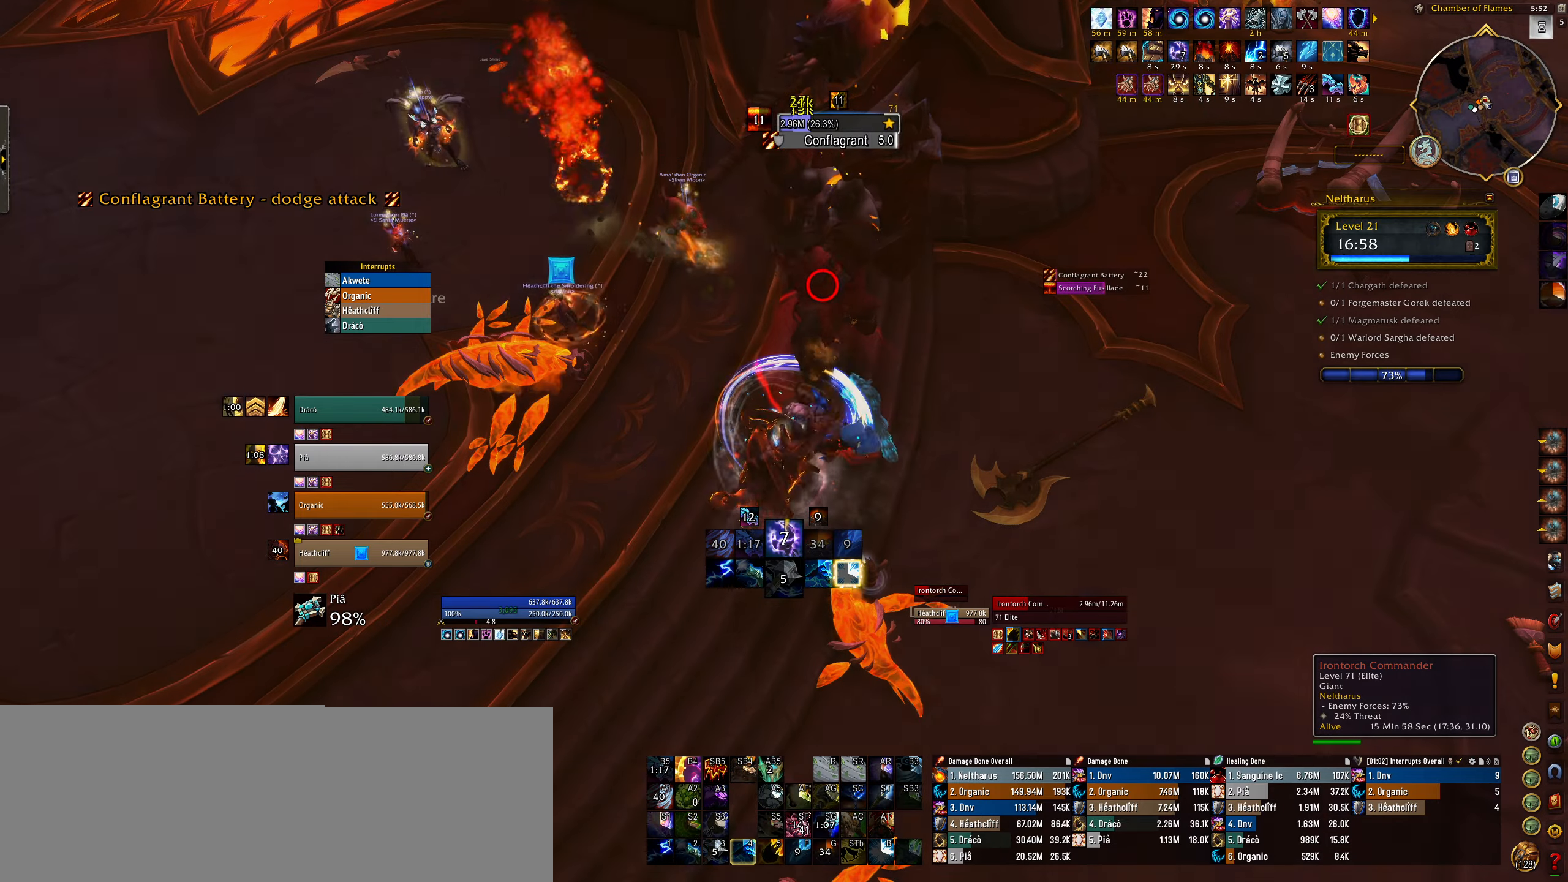
{"keys": [], "mouse": ["right"], "events": [[17, "4", "down"], [100, "4", "up"], [184, "4", "down"], [284, "4", "up"], [367, "4", "down"], [450, "4", "up"]]}
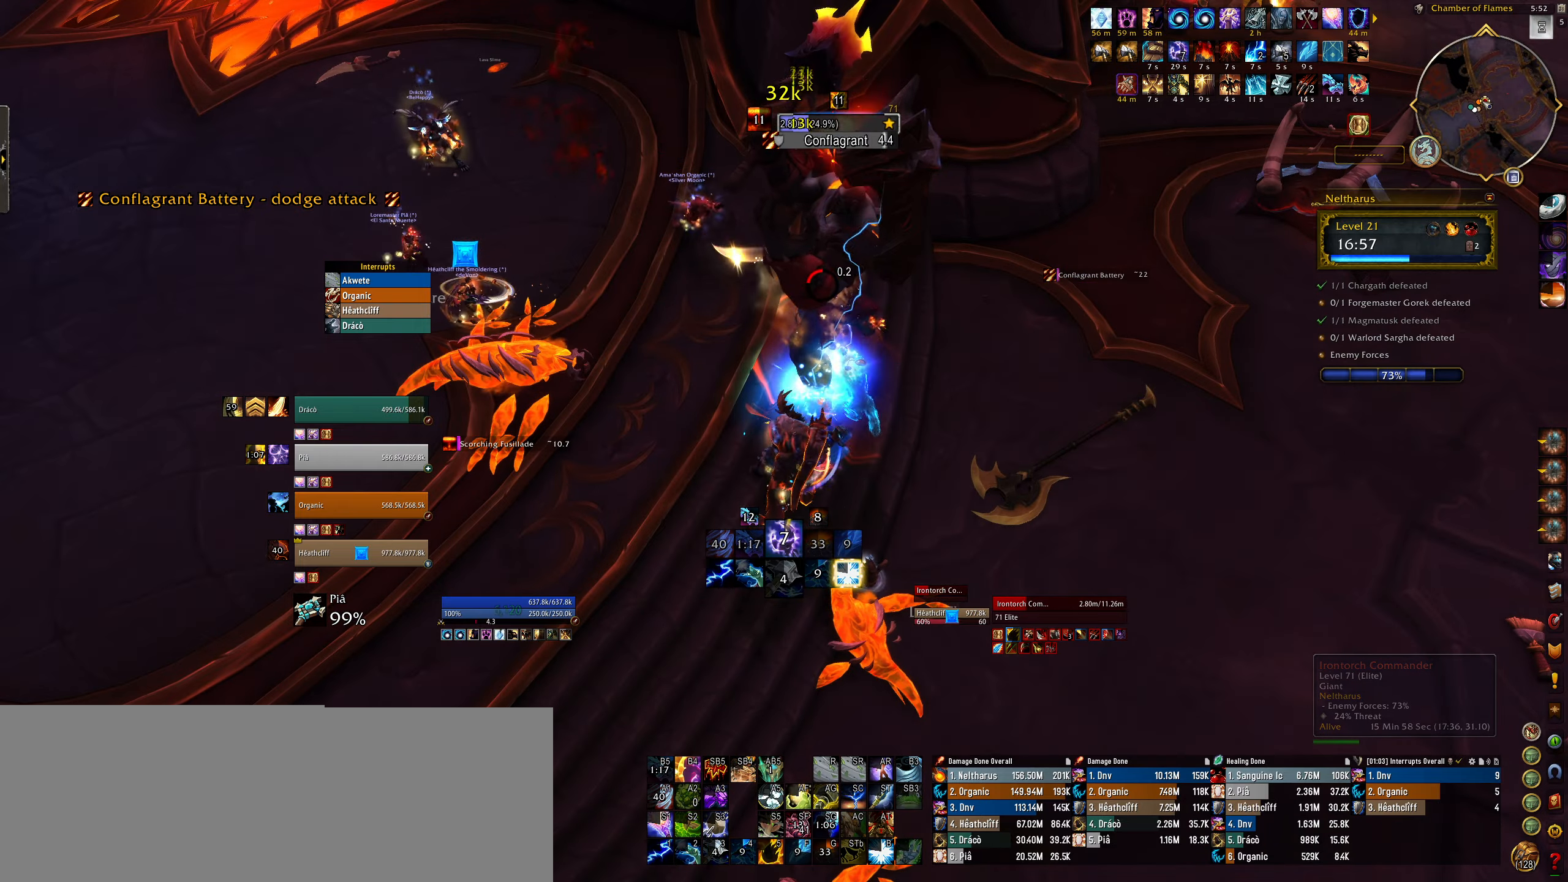
{"keys": [], "mouse": ["right"], "events": []}
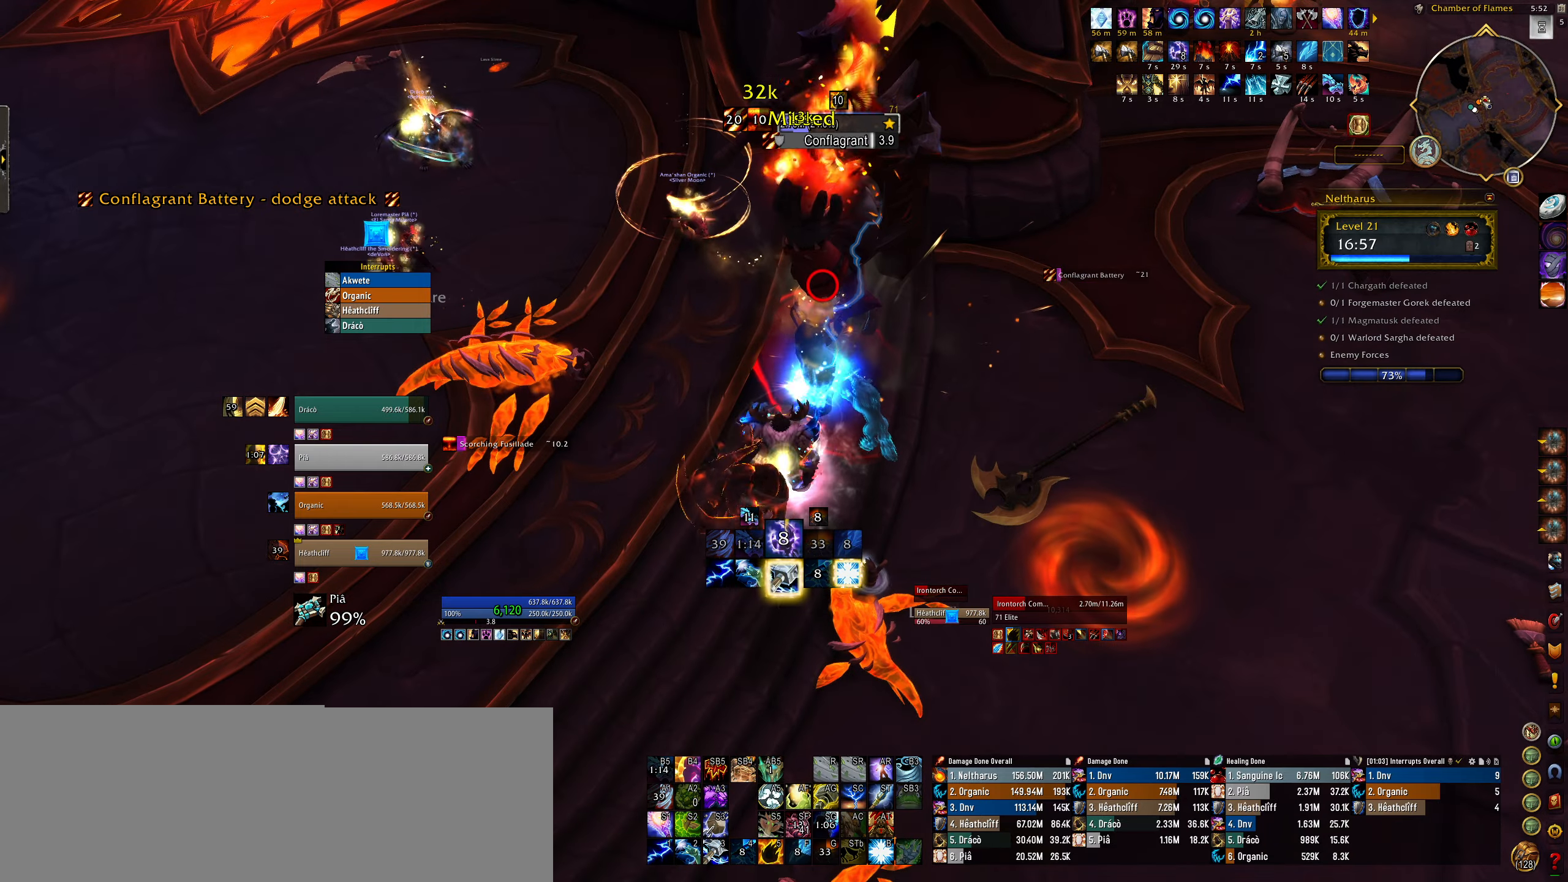
{"keys": ["b"], "mouse": ["right"], "events": [[17, "b", "down"], [134, "b", "up"], [234, "b", "down"], [284, "q", "down"], [350, "b", "up"], [400, "q", "up"], [467, "b", "down"]]}
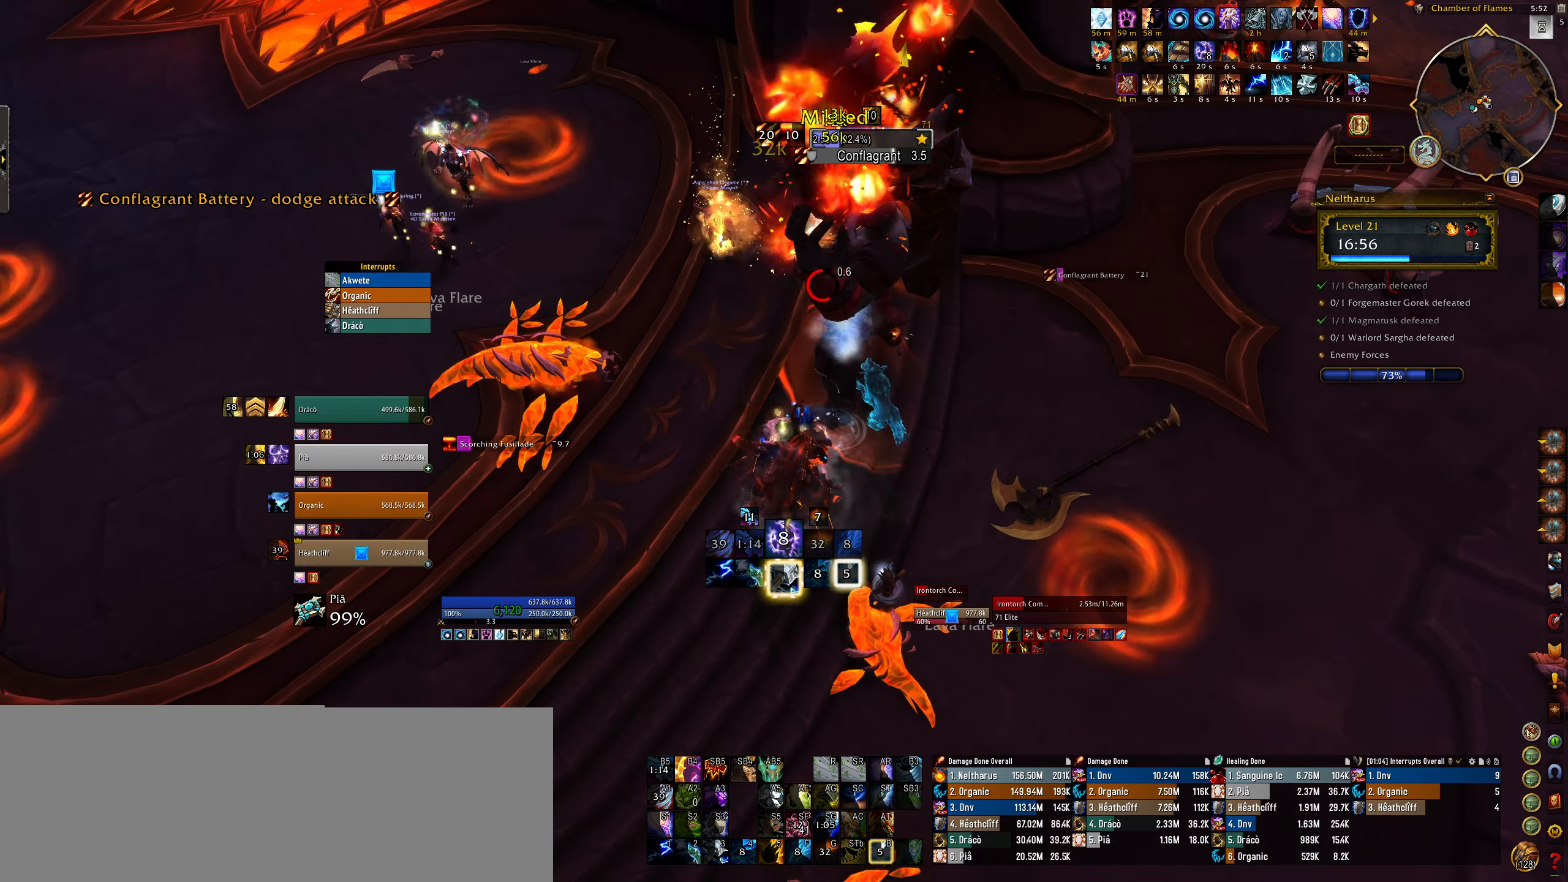
{"keys": [], "mouse": ["right"], "events": [[84, "b", "up"], [367, "3", "down"], [467, "3", "up"]]}
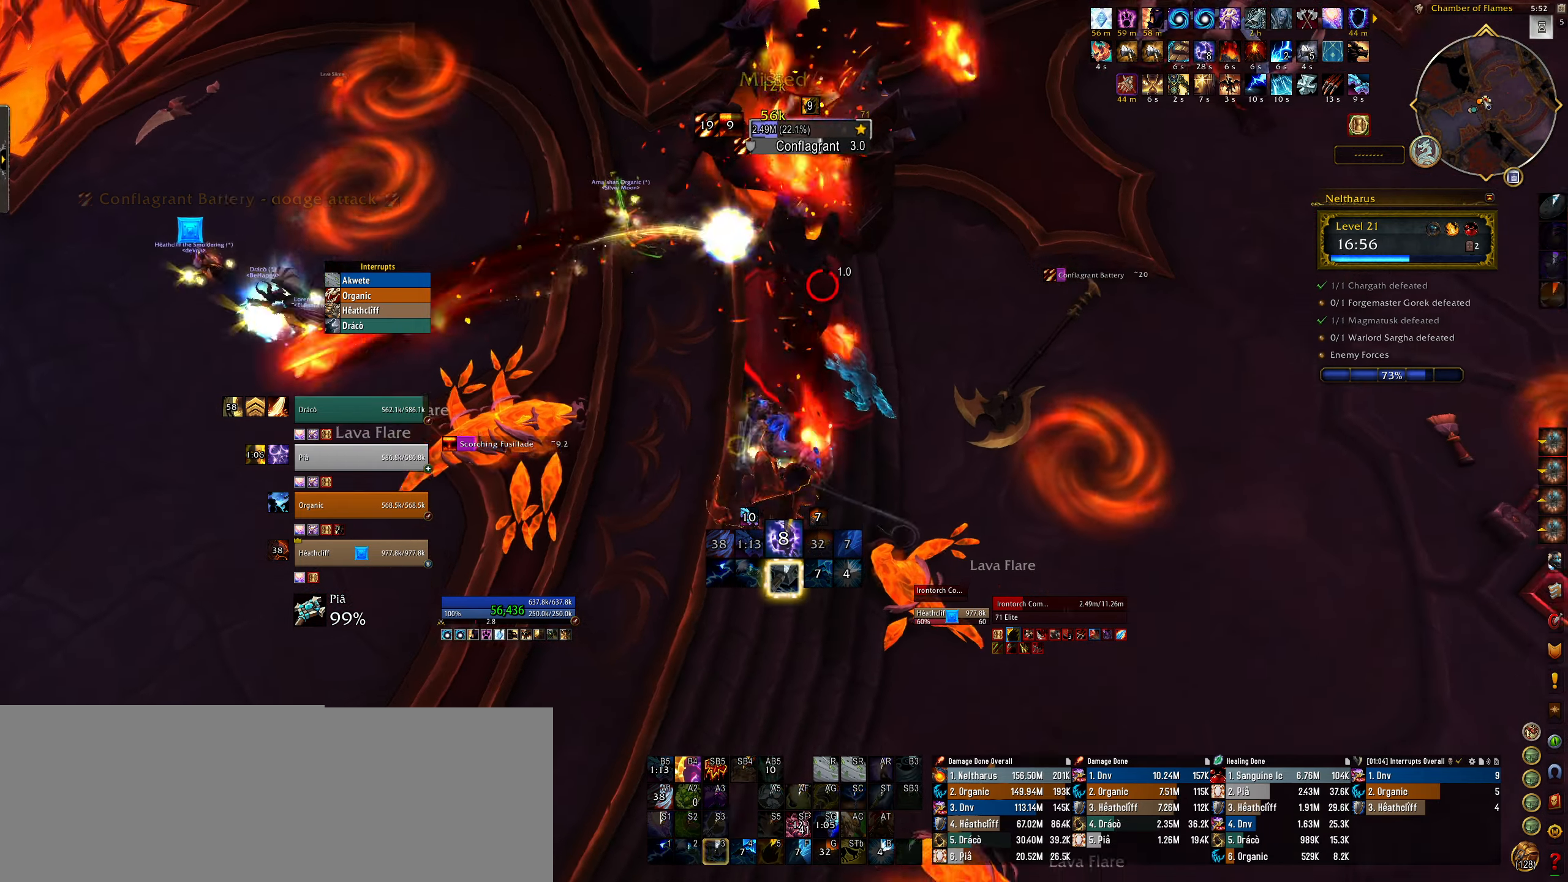
{"keys": ["e"], "mouse": ["right"], "events": [[67, "3", "down"], [167, "3", "up"], [267, "3", "down"], [350, "3", "up"], [484, "e", "down"]]}
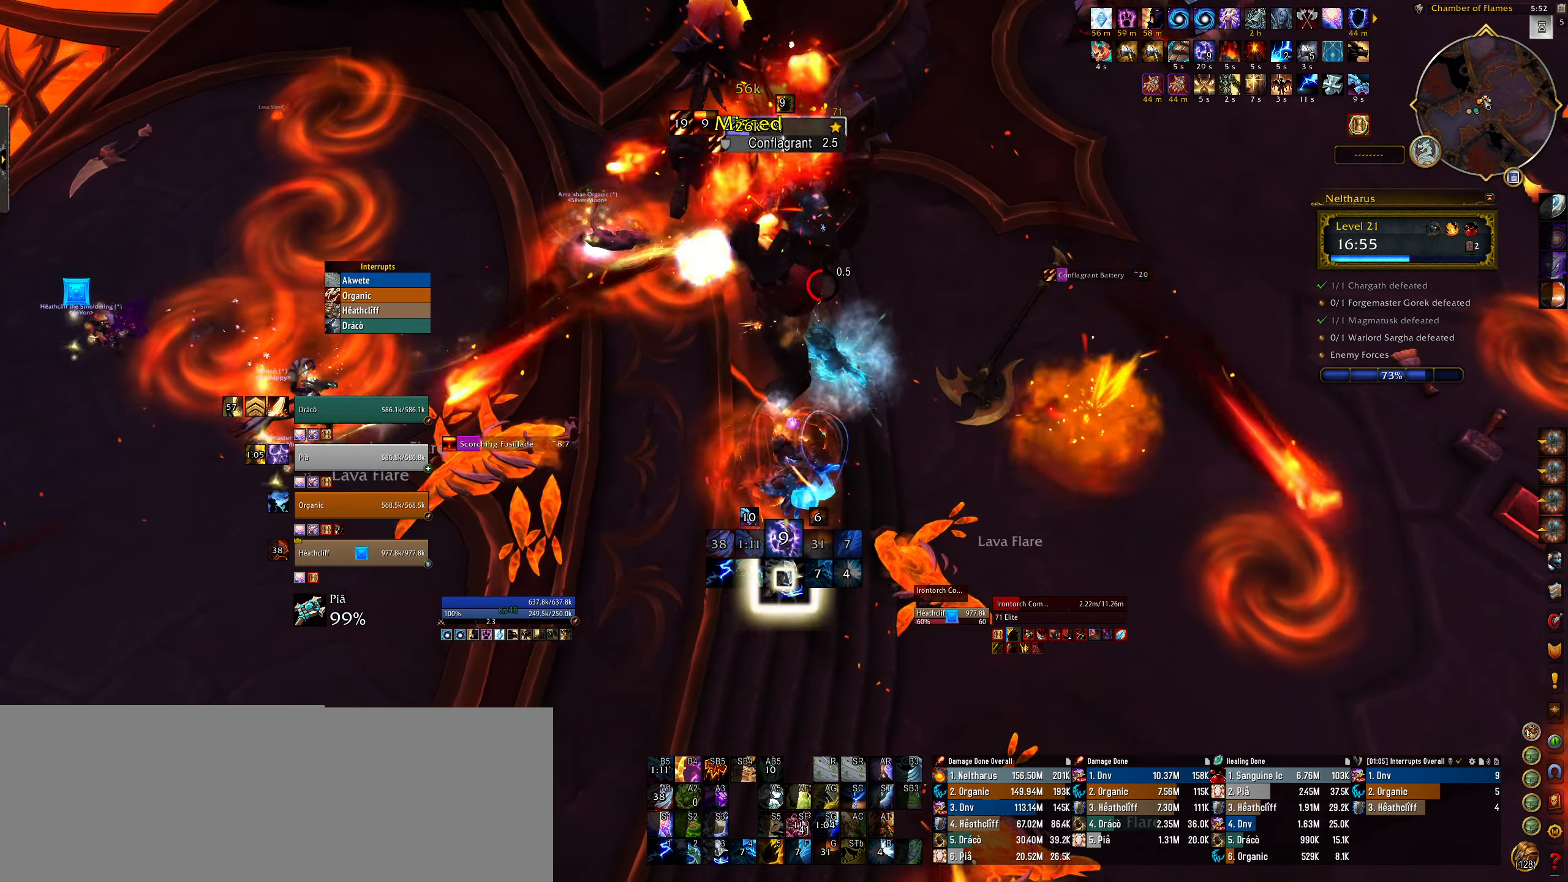
{"keys": ["3", "e"], "mouse": ["left", "right"], "events": [[234, "3", "down"], [267, "mouse_left", "down"], [350, "3", "up"], [450, "3", "down"]]}